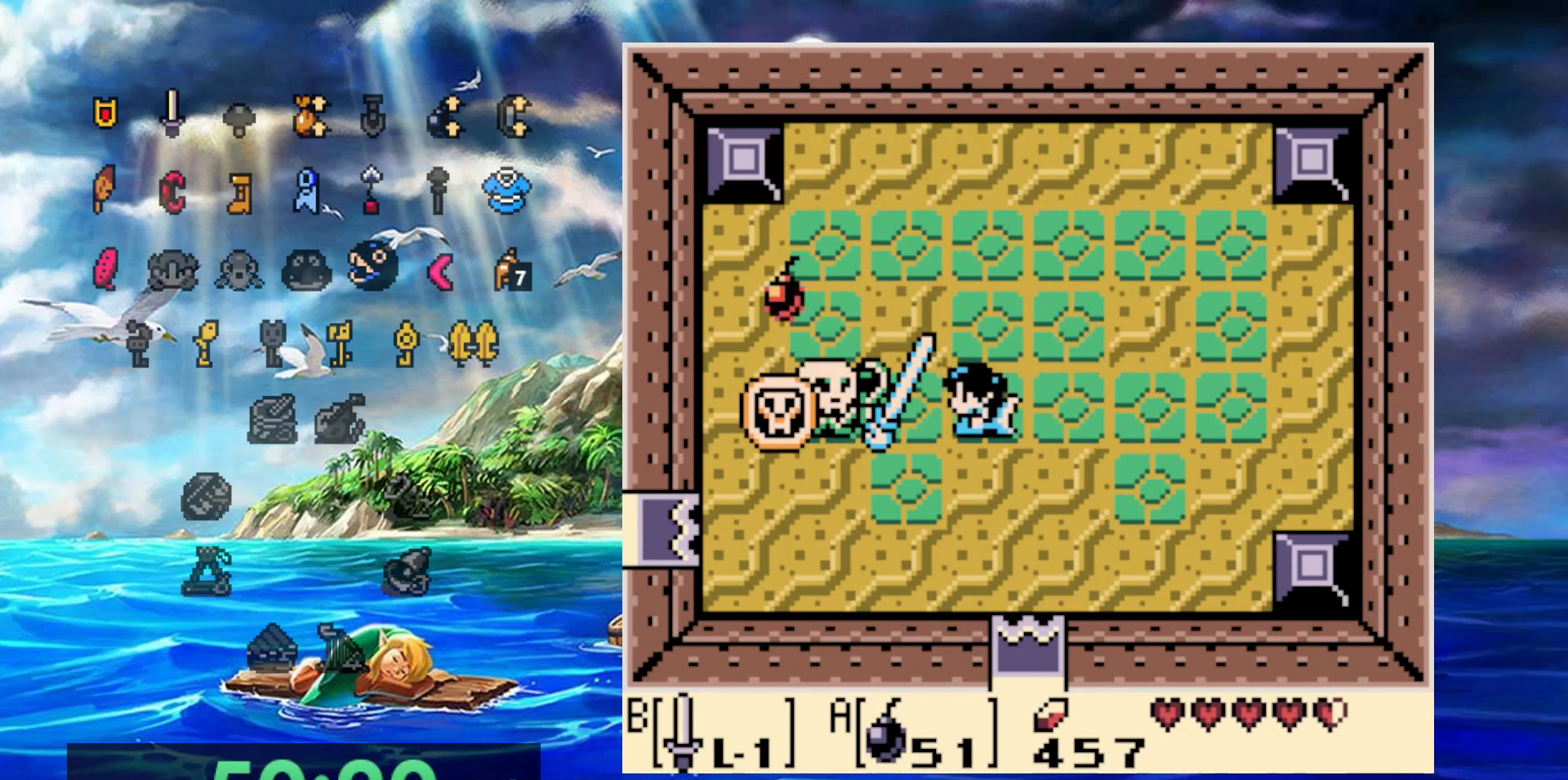
Gameplay with a controller (Nintendo layout); each line is a JSON object with the inputs held at the frame after it. "events" lists button and stick changes between this image and that frame as [ms after this image, input, new state], when the widget could be followed in between. Not read: DPAD_DOWN DPAD_LEFT DPAD_UP L3 R3.
{"buttons": [], "events": []}
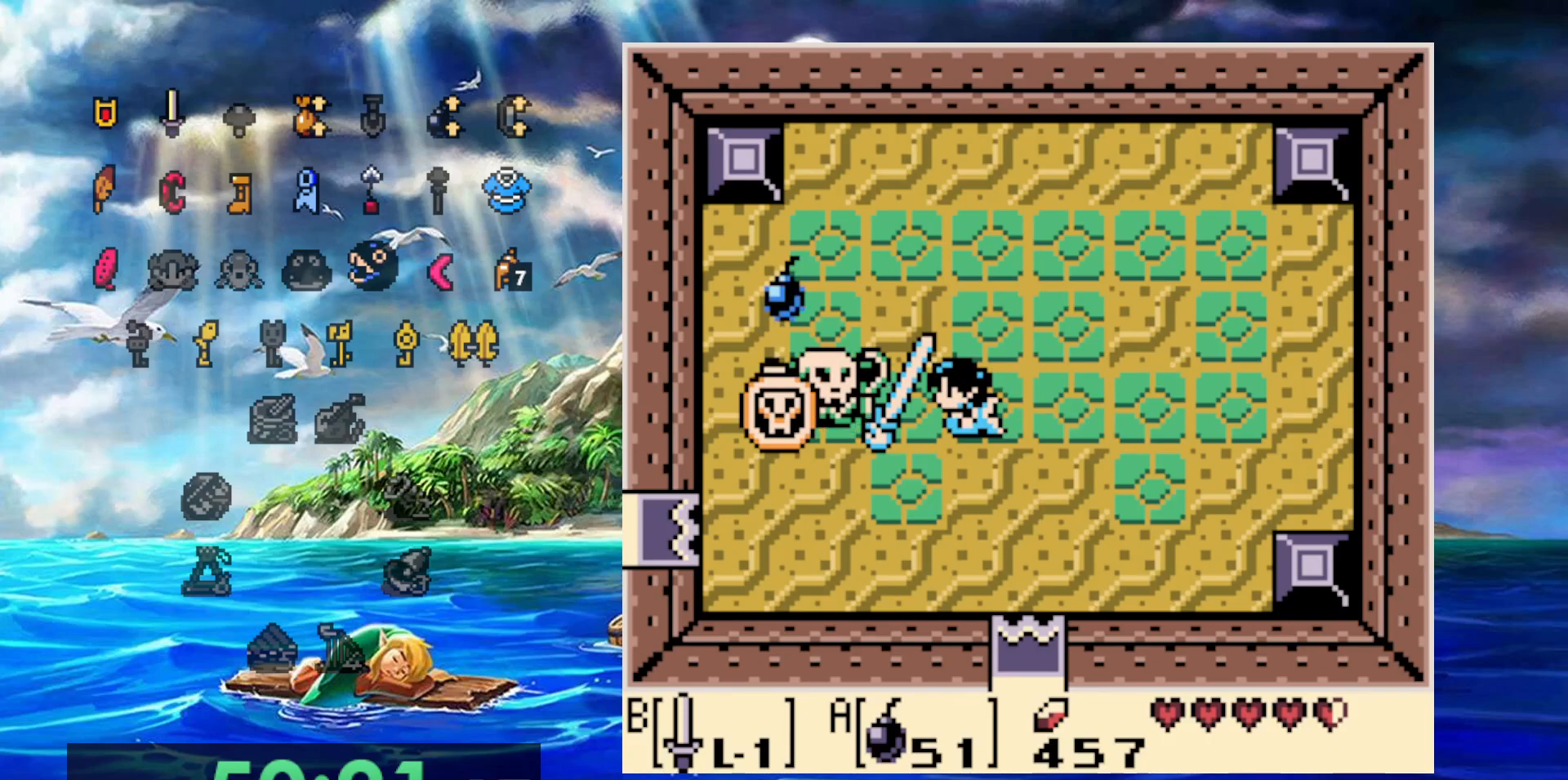
{"buttons": [], "events": []}
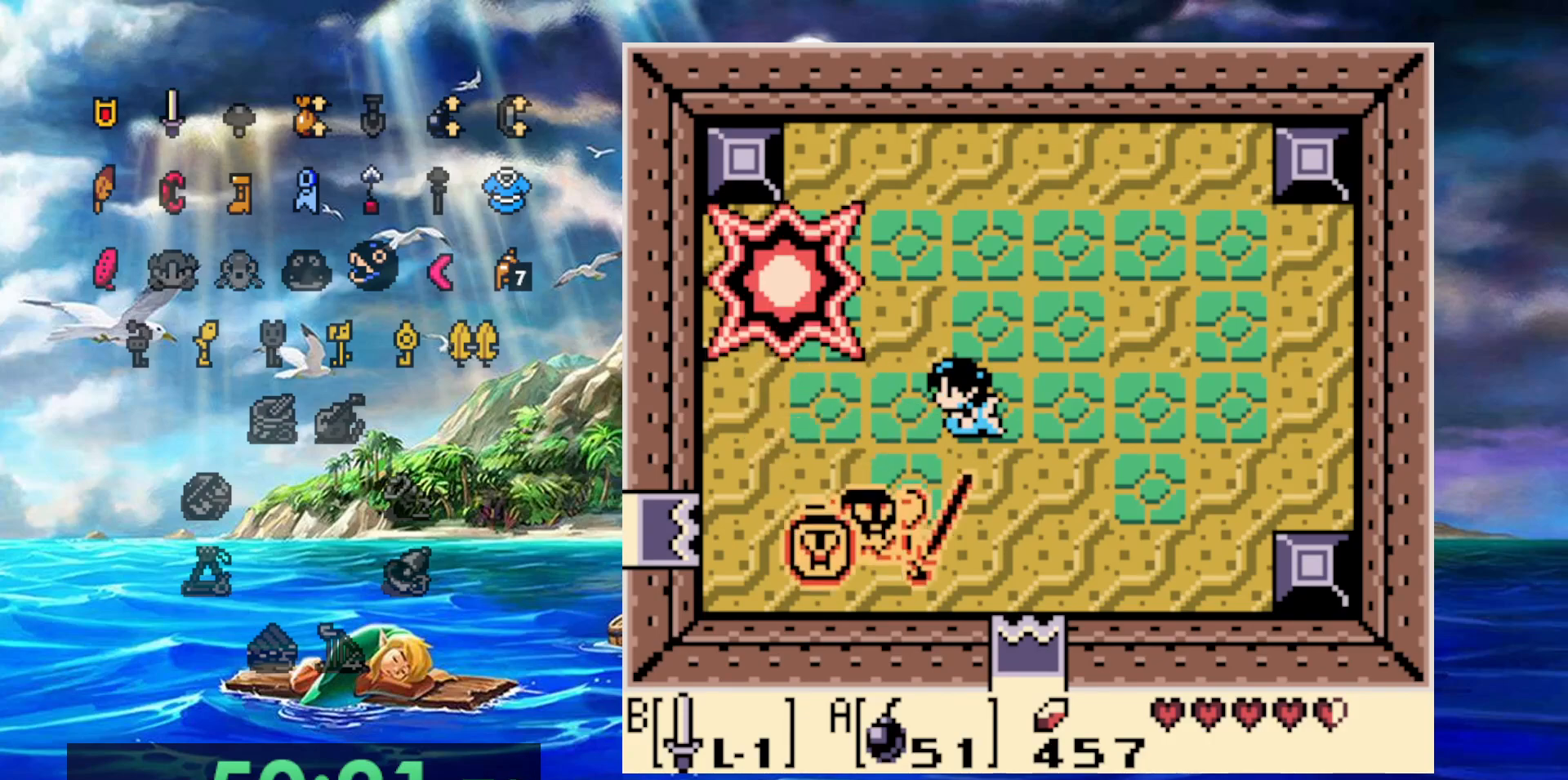
{"buttons": [], "events": []}
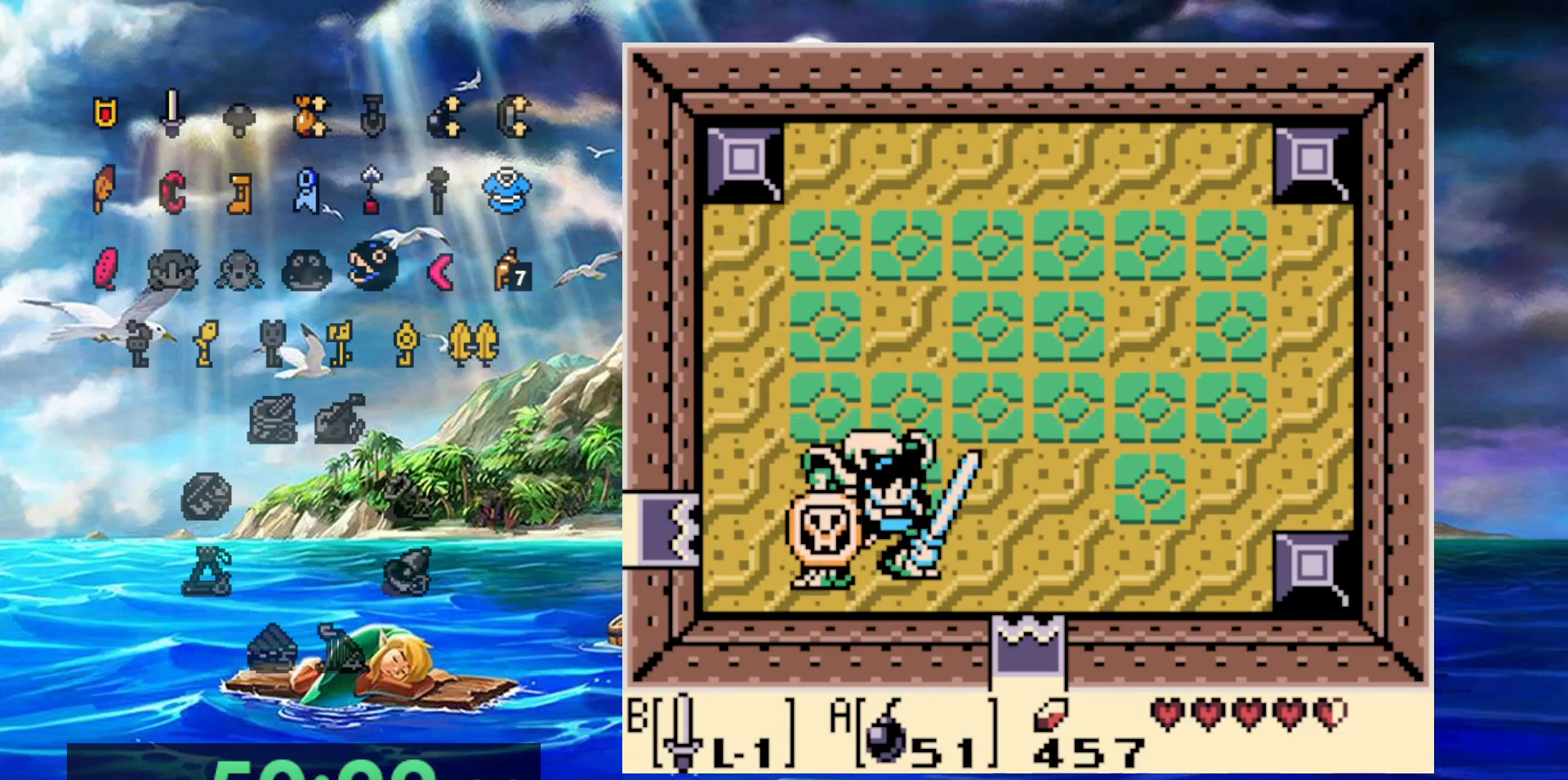
{"buttons": [], "events": []}
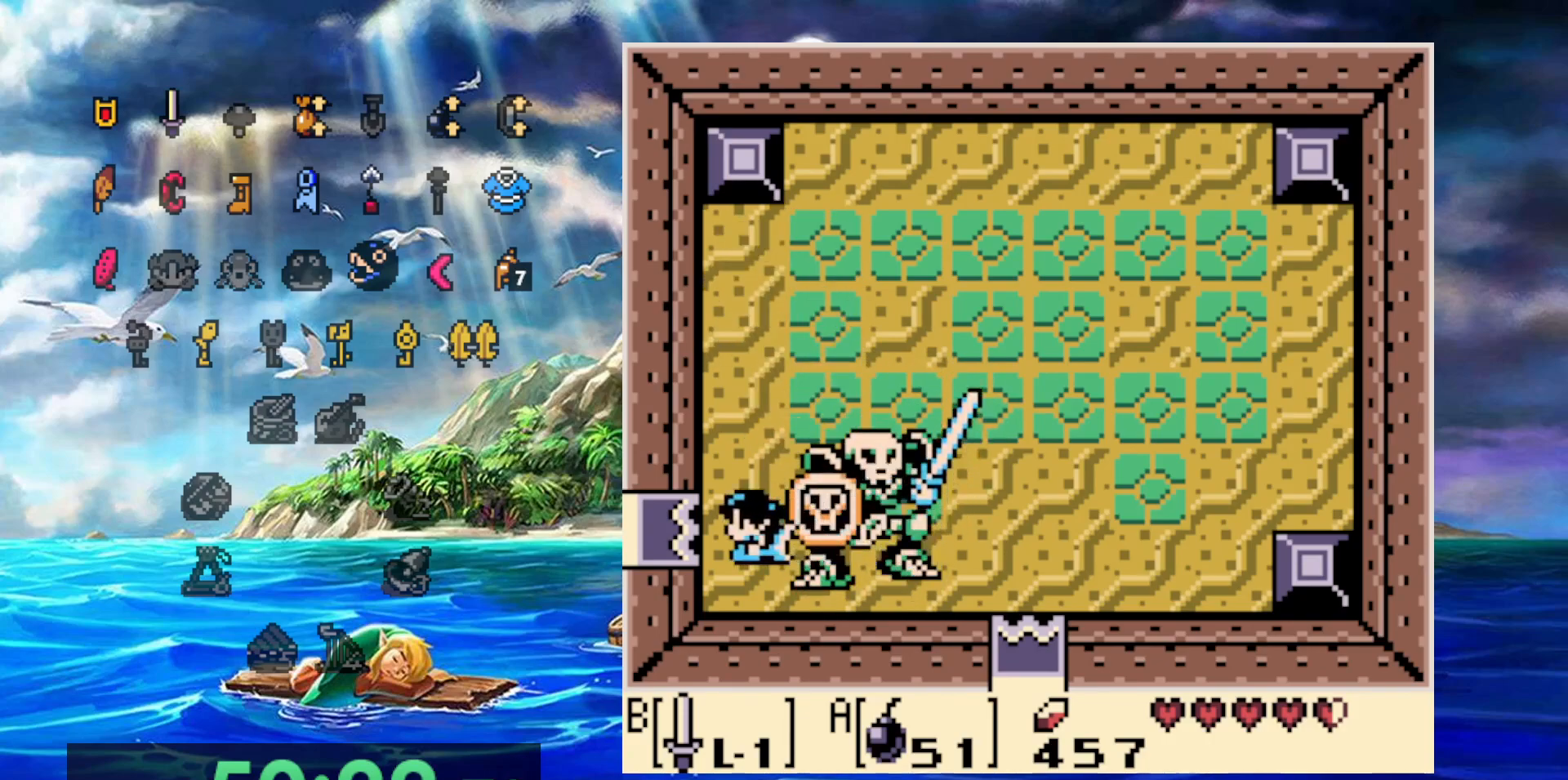
{"buttons": [], "events": [[367, "B", "down"], [450, "B", "up"]]}
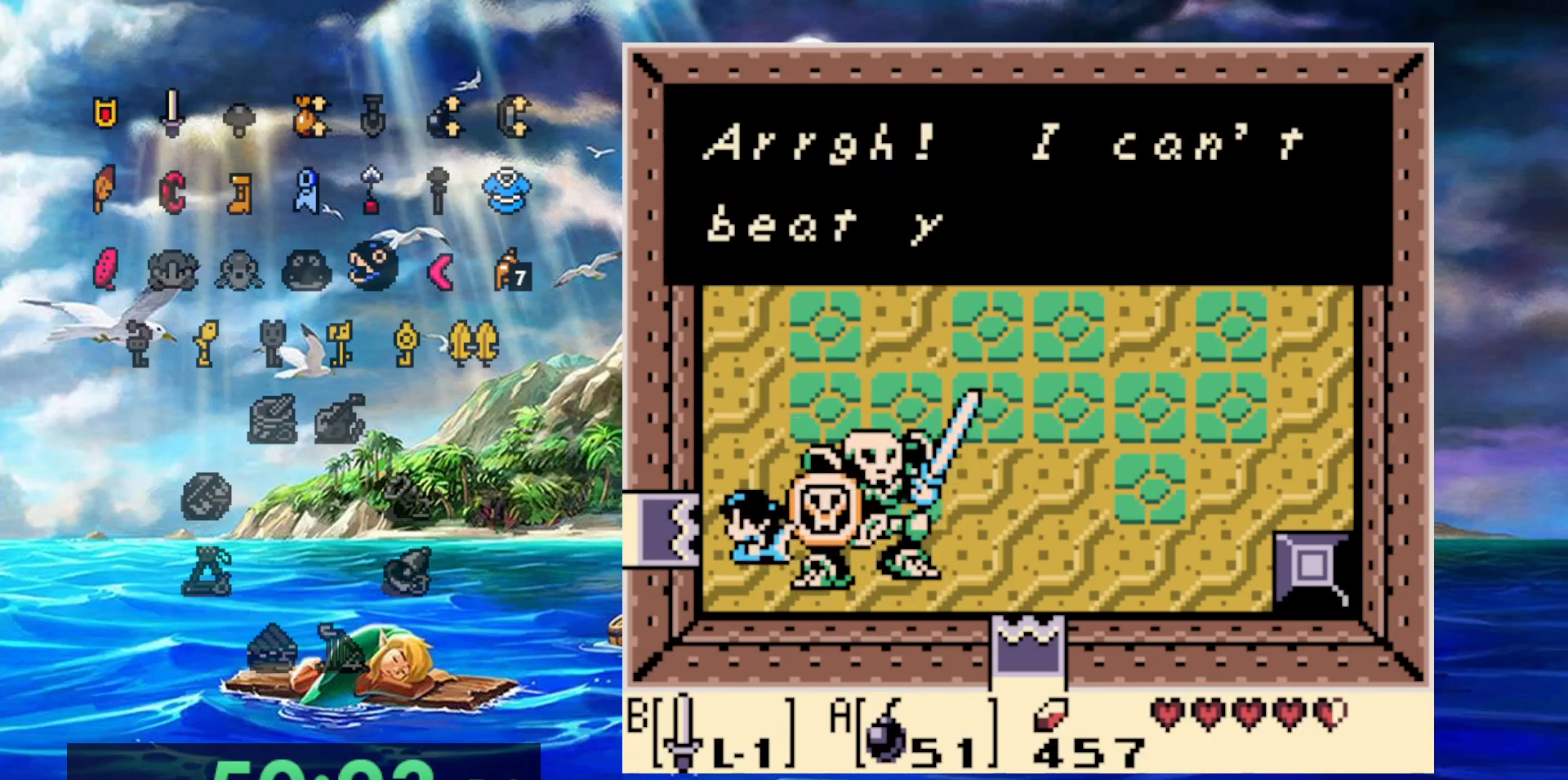
{"buttons": ["B"], "events": [[33, "B", "down"], [100, "B", "up"], [183, "B", "down"], [233, "B", "up"], [317, "B", "down"], [383, "B", "up"], [450, "B", "down"]]}
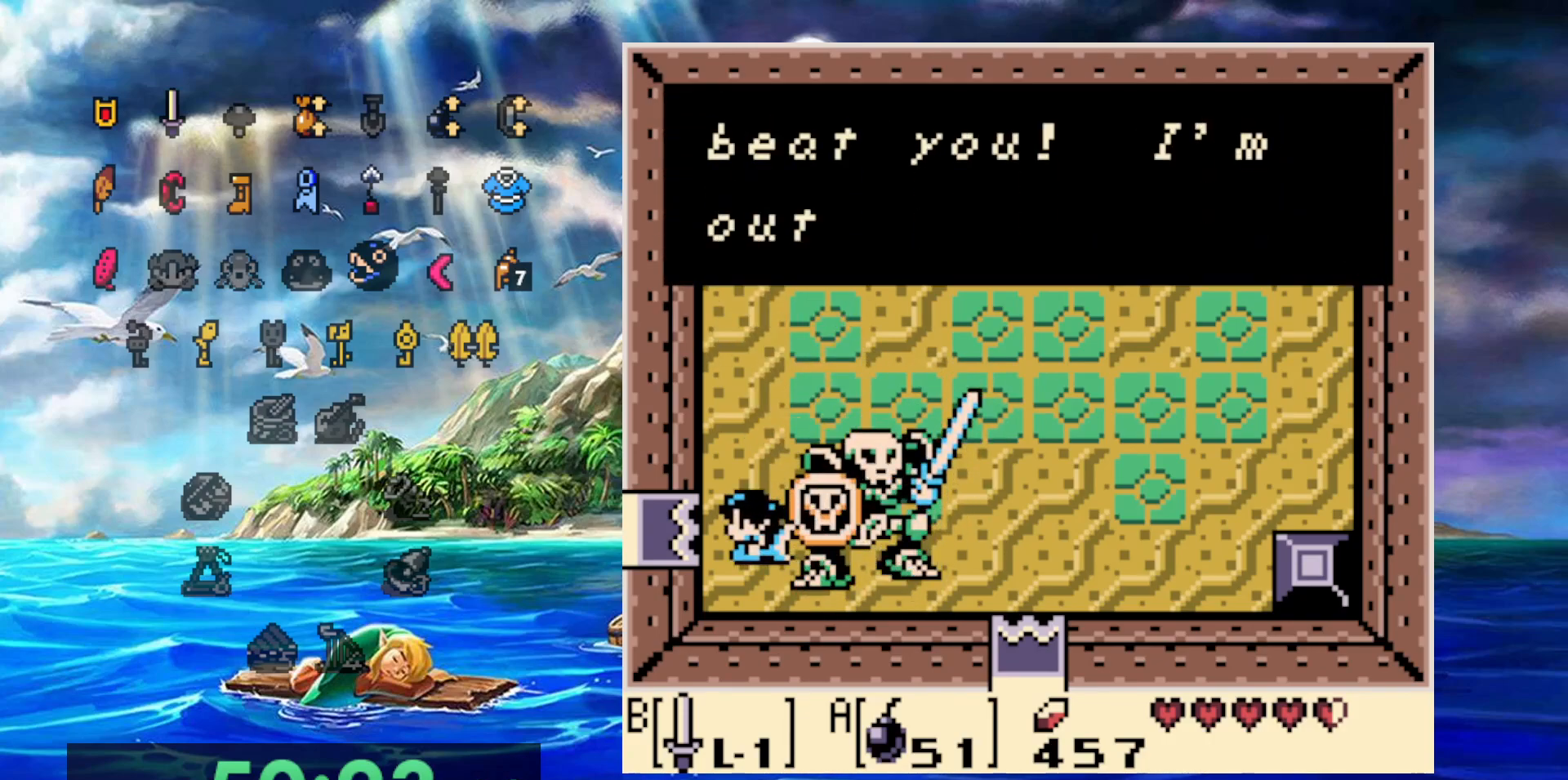
{"buttons": [], "events": [[33, "B", "up"], [100, "B", "down"], [150, "B", "up"], [217, "B", "down"], [317, "B", "up"], [367, "B", "down"], [450, "B", "up"]]}
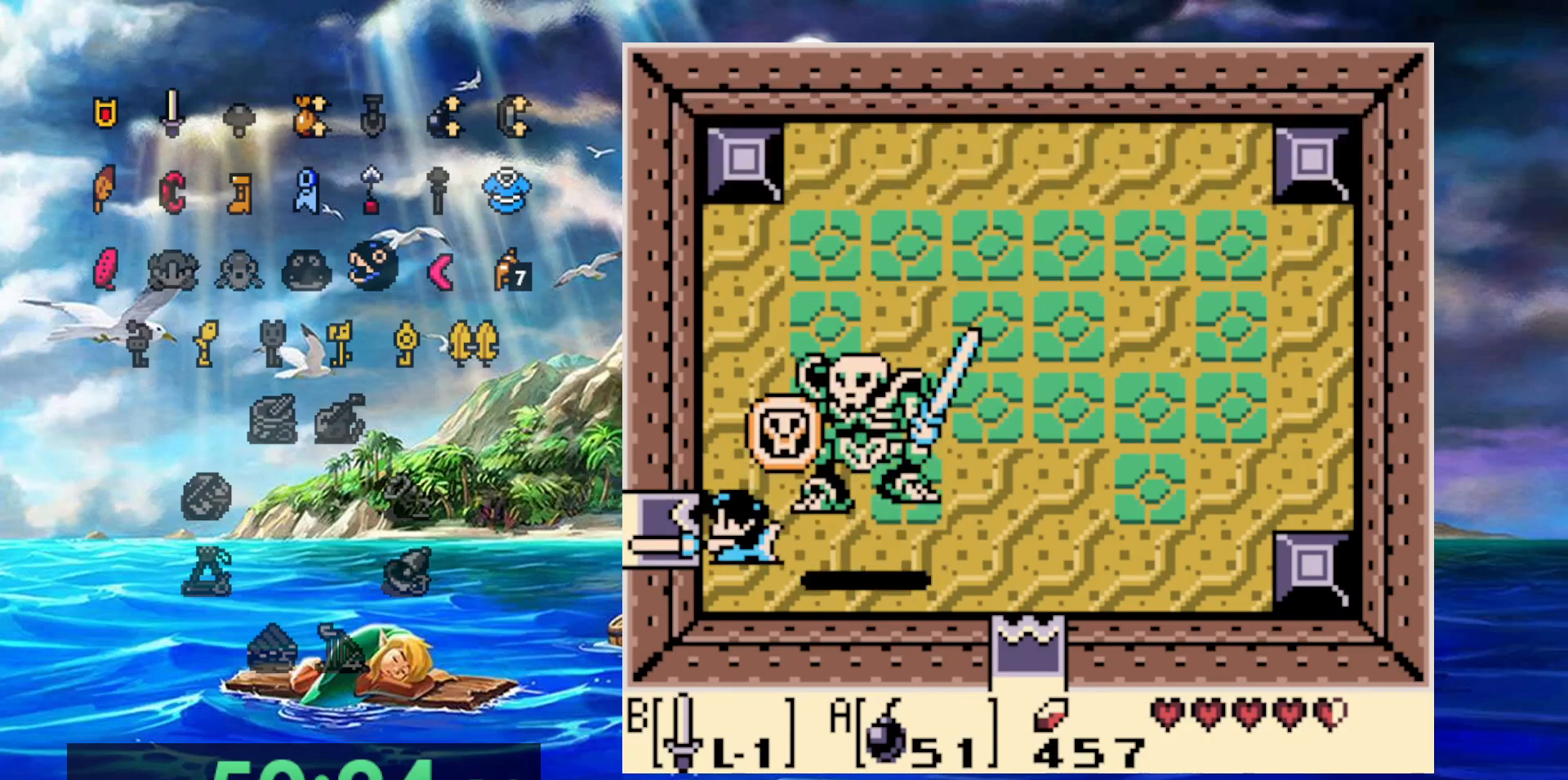
{"buttons": [], "events": []}
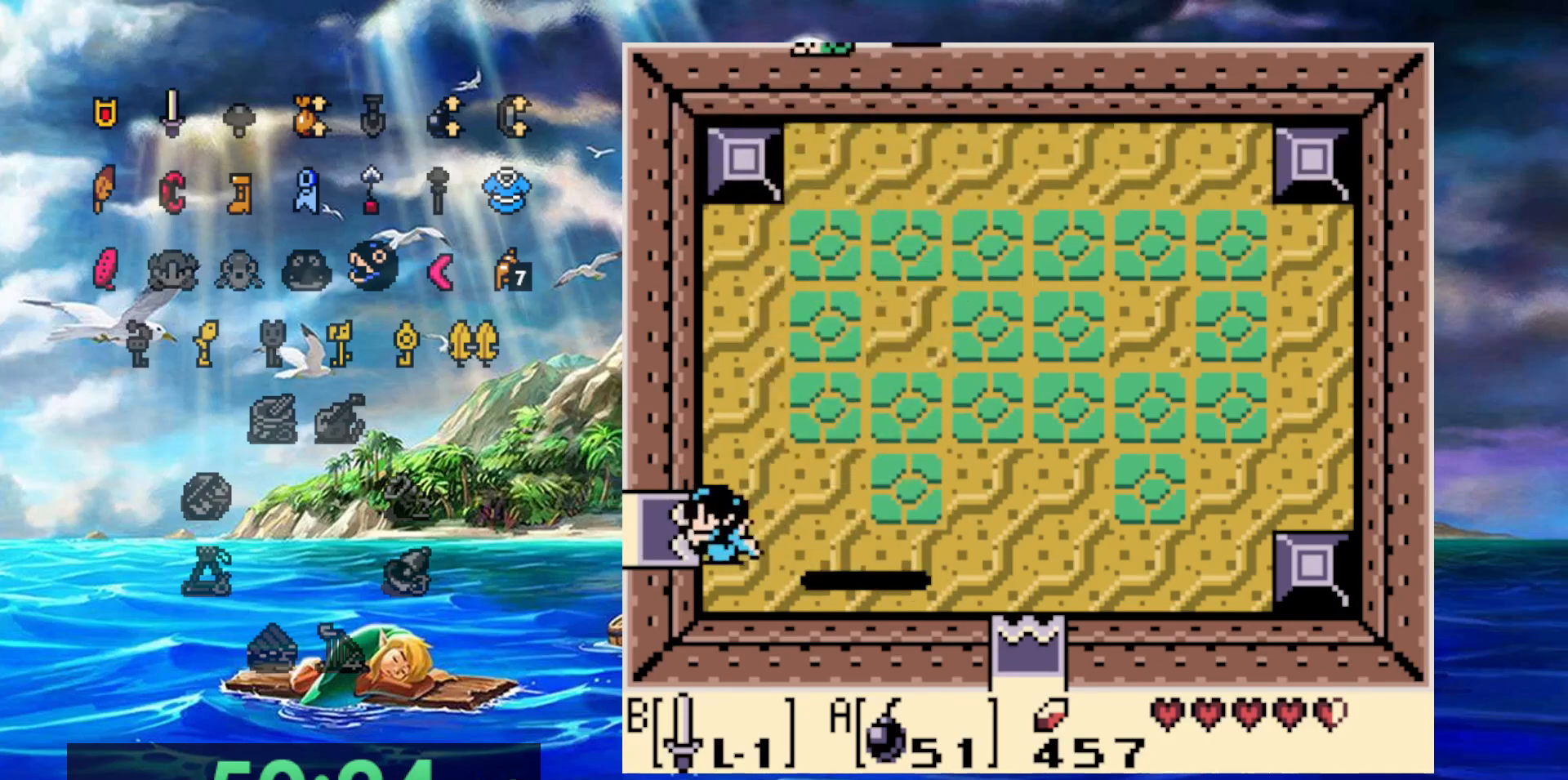
{"buttons": [], "events": []}
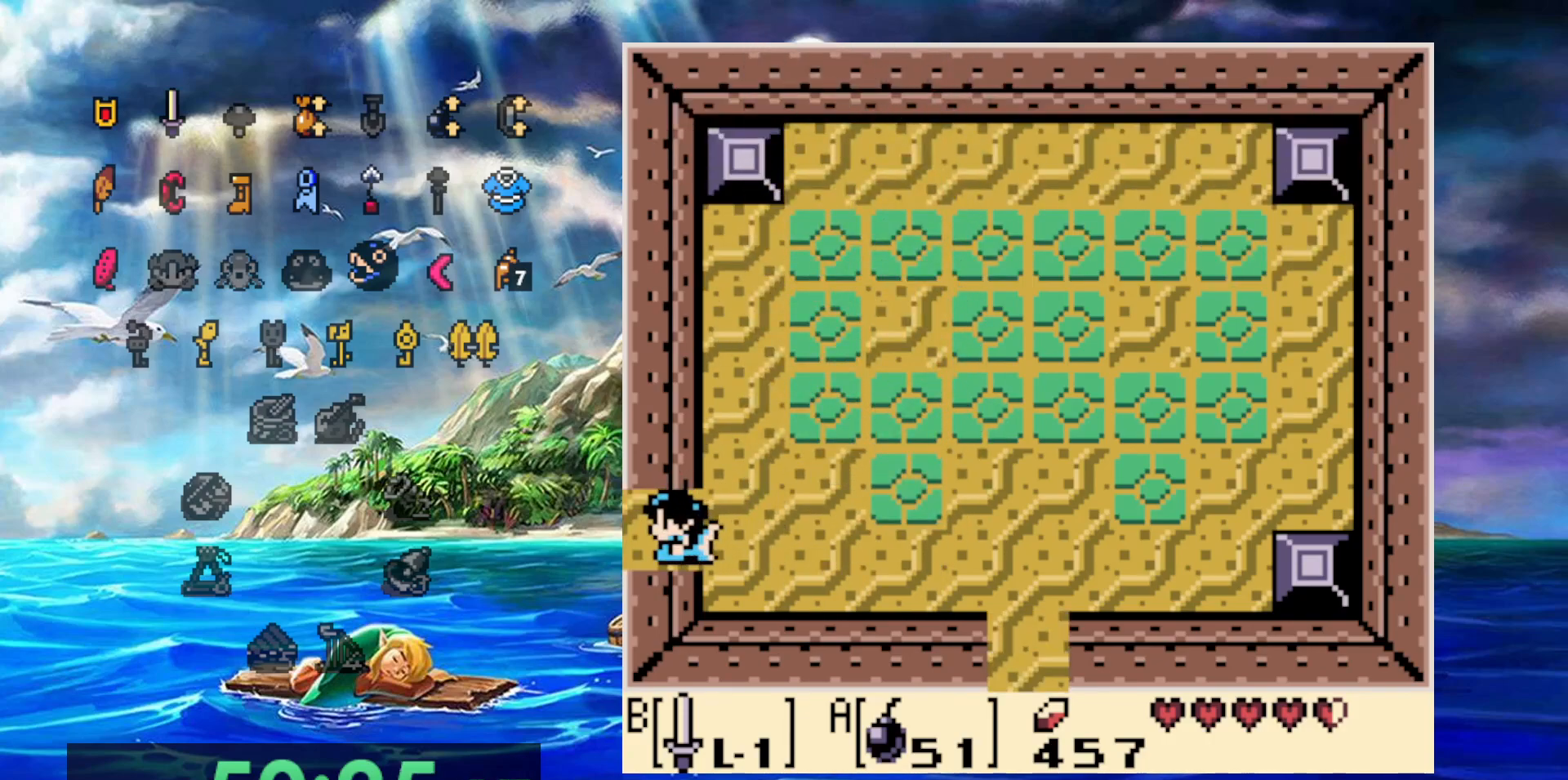
{"buttons": [], "events": []}
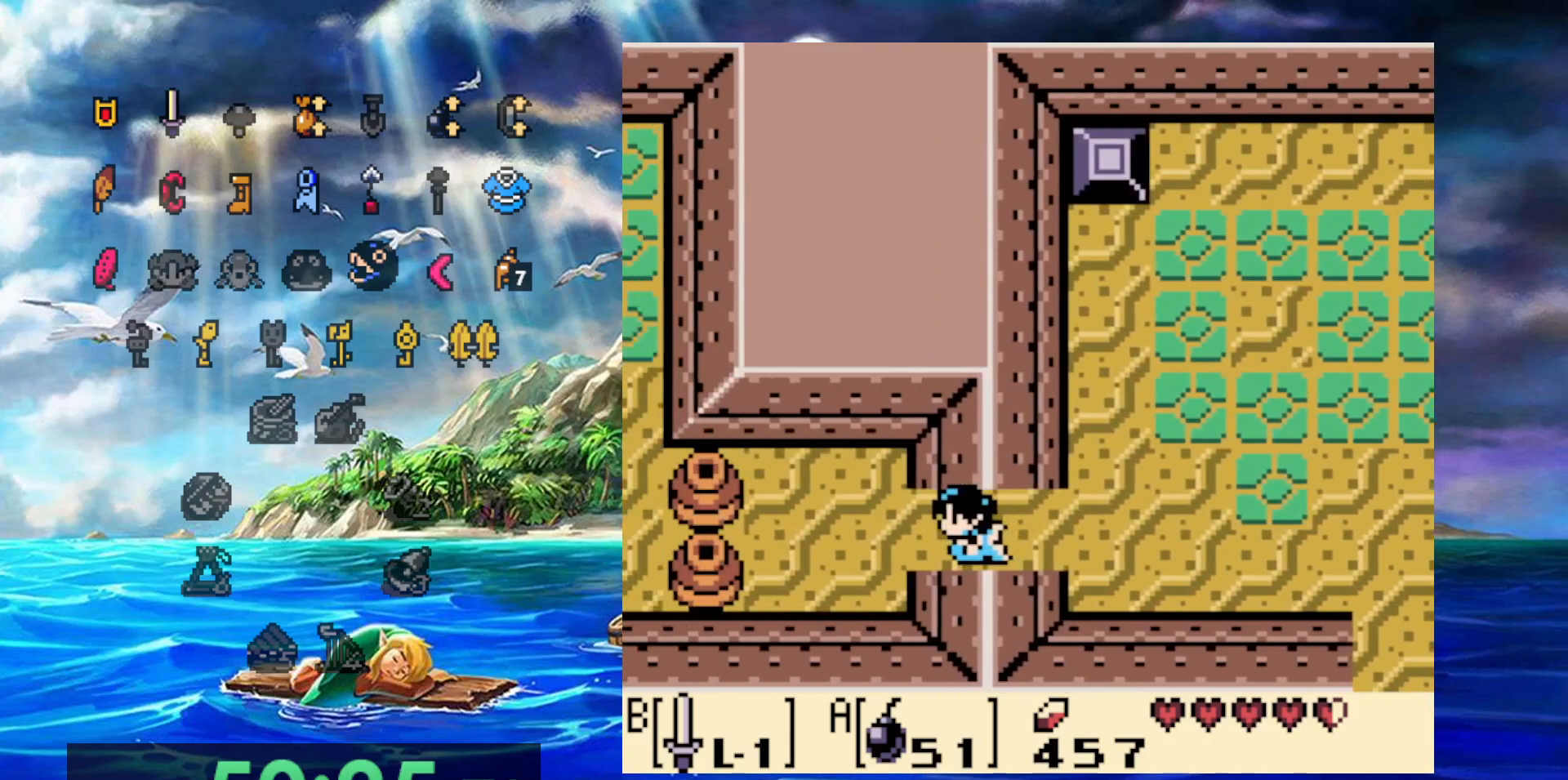
{"buttons": [], "events": []}
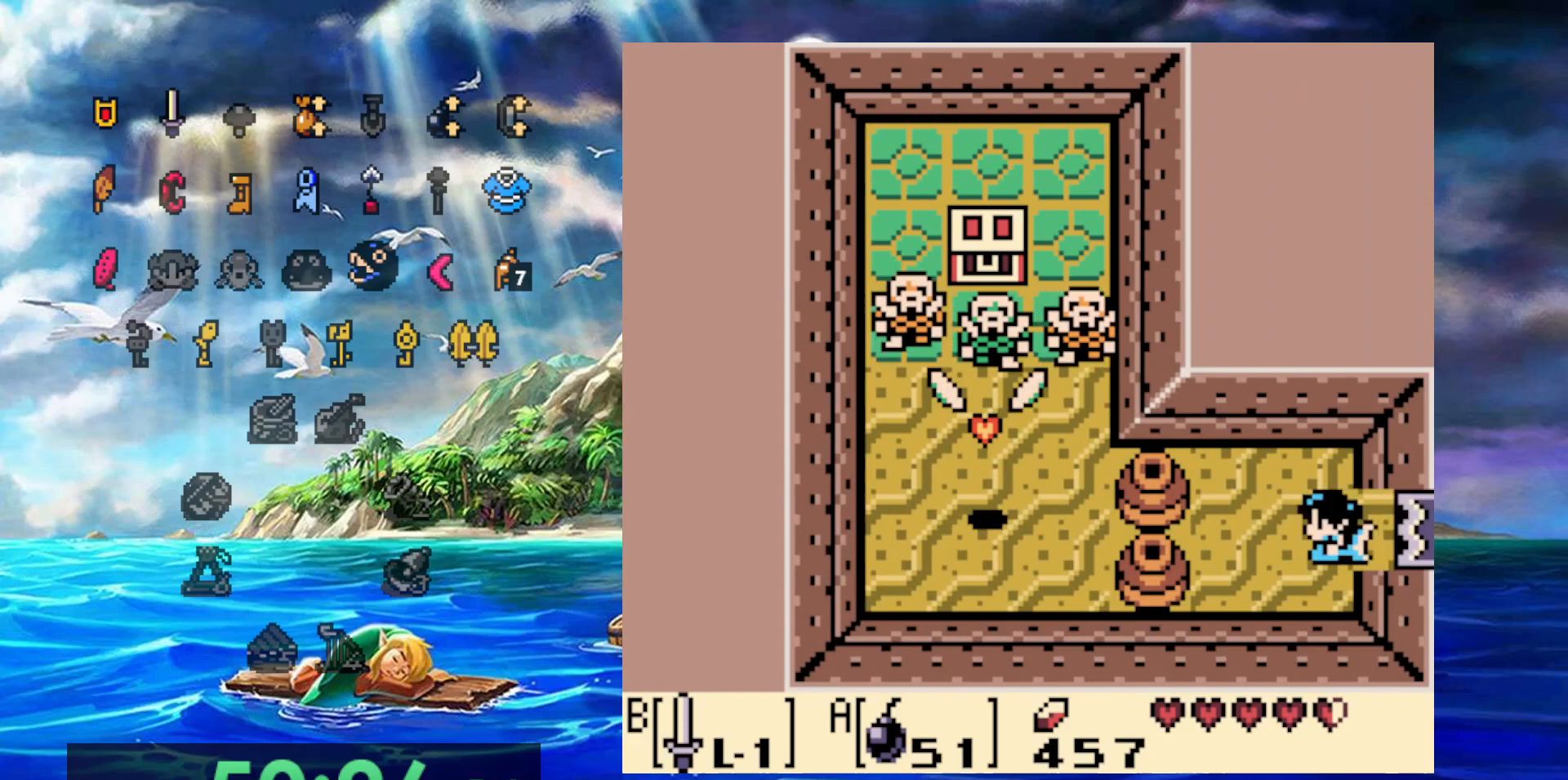
{"buttons": [], "events": []}
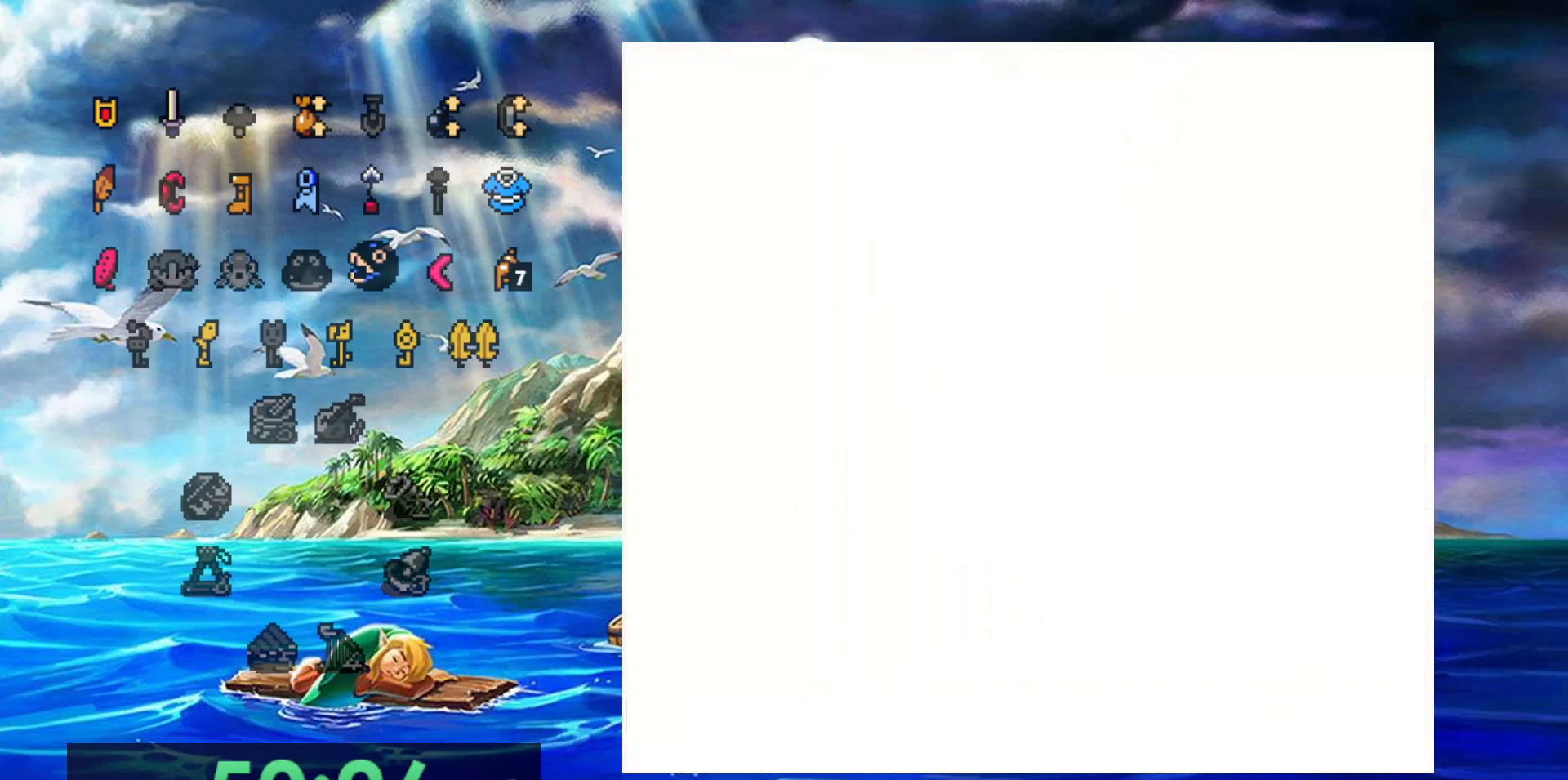
{"buttons": [], "events": []}
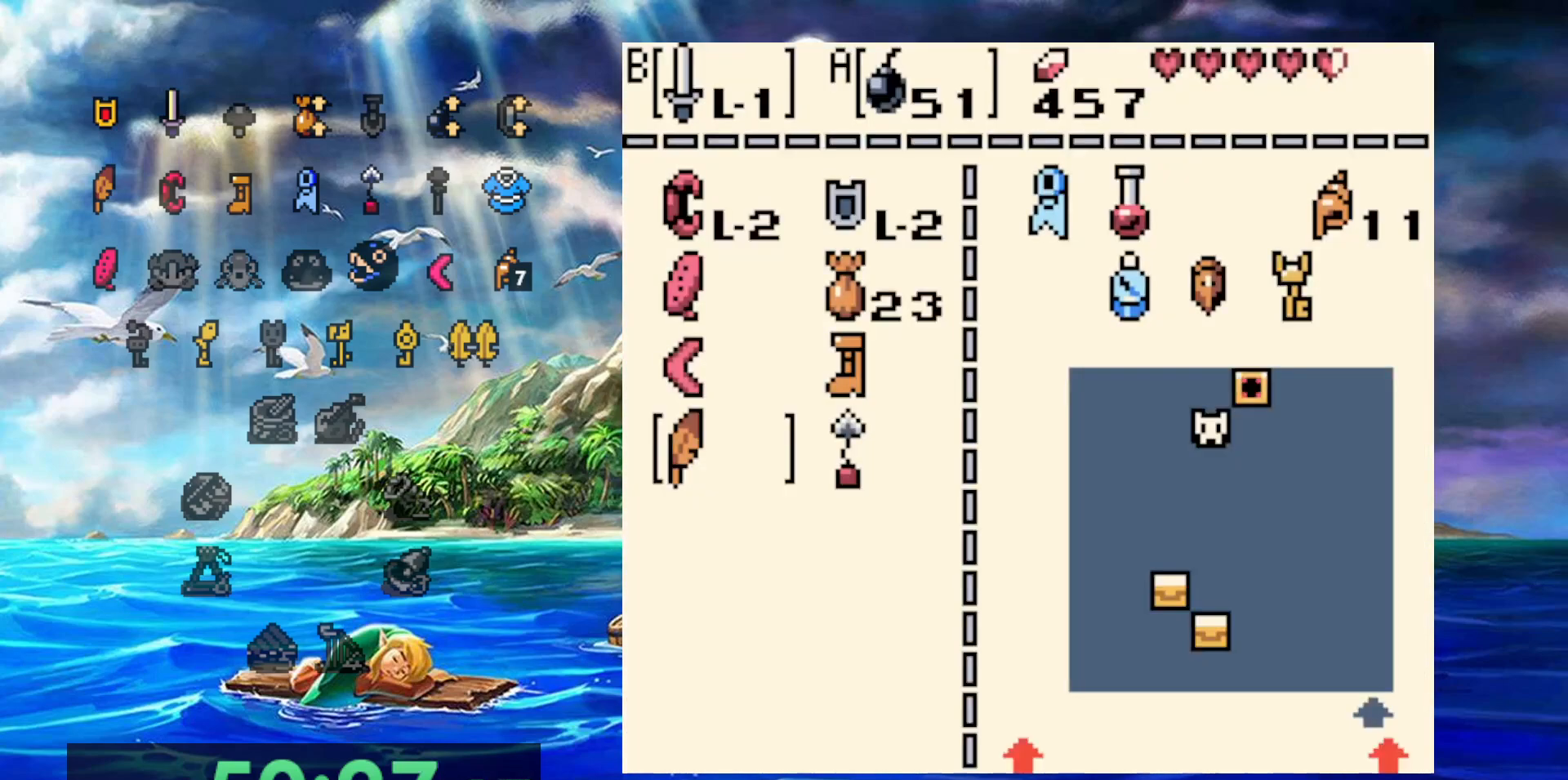
{"buttons": ["A"], "events": [[467, "A", "down"]]}
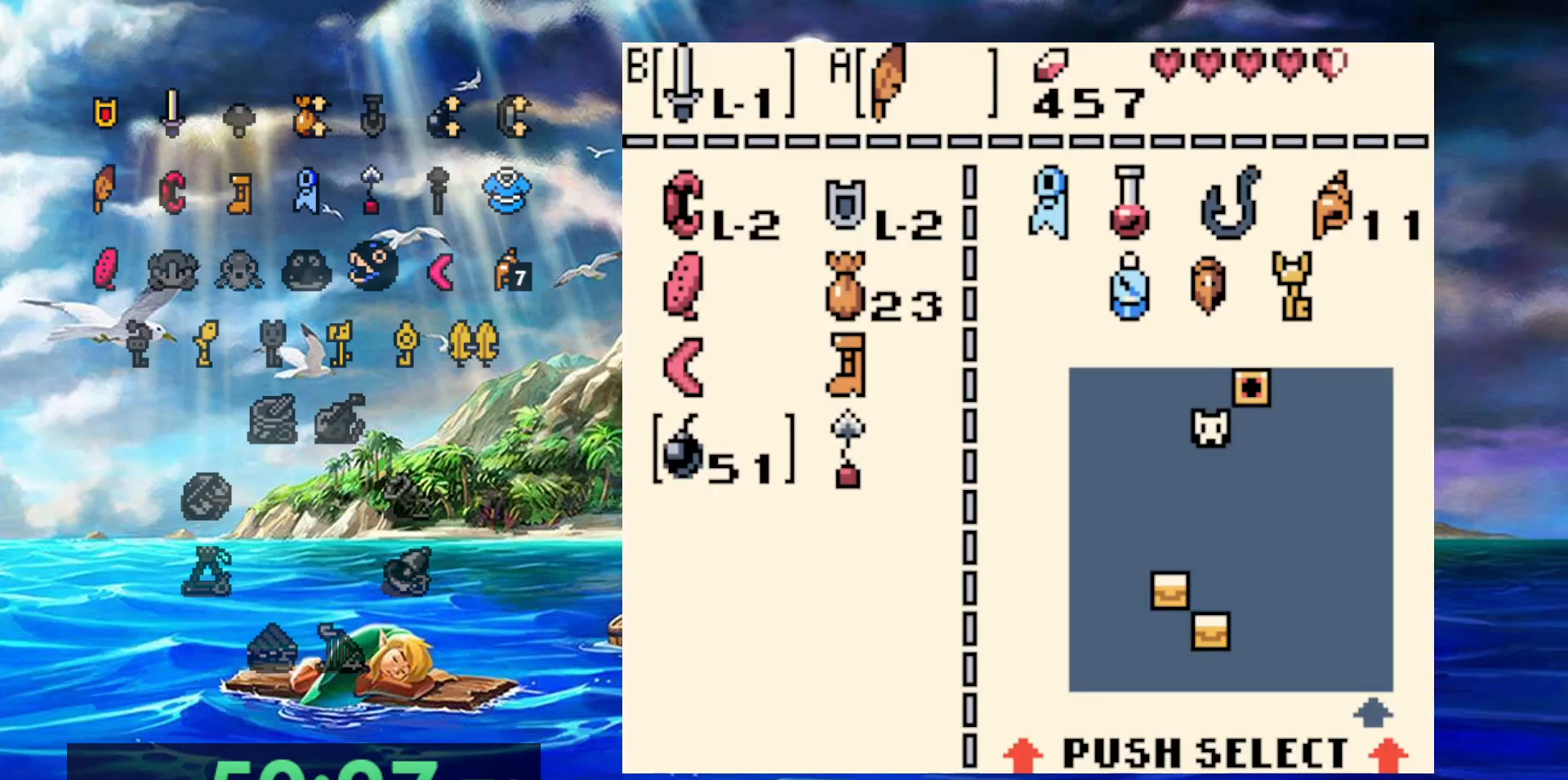
{"buttons": [], "events": [[50, "A", "up"]]}
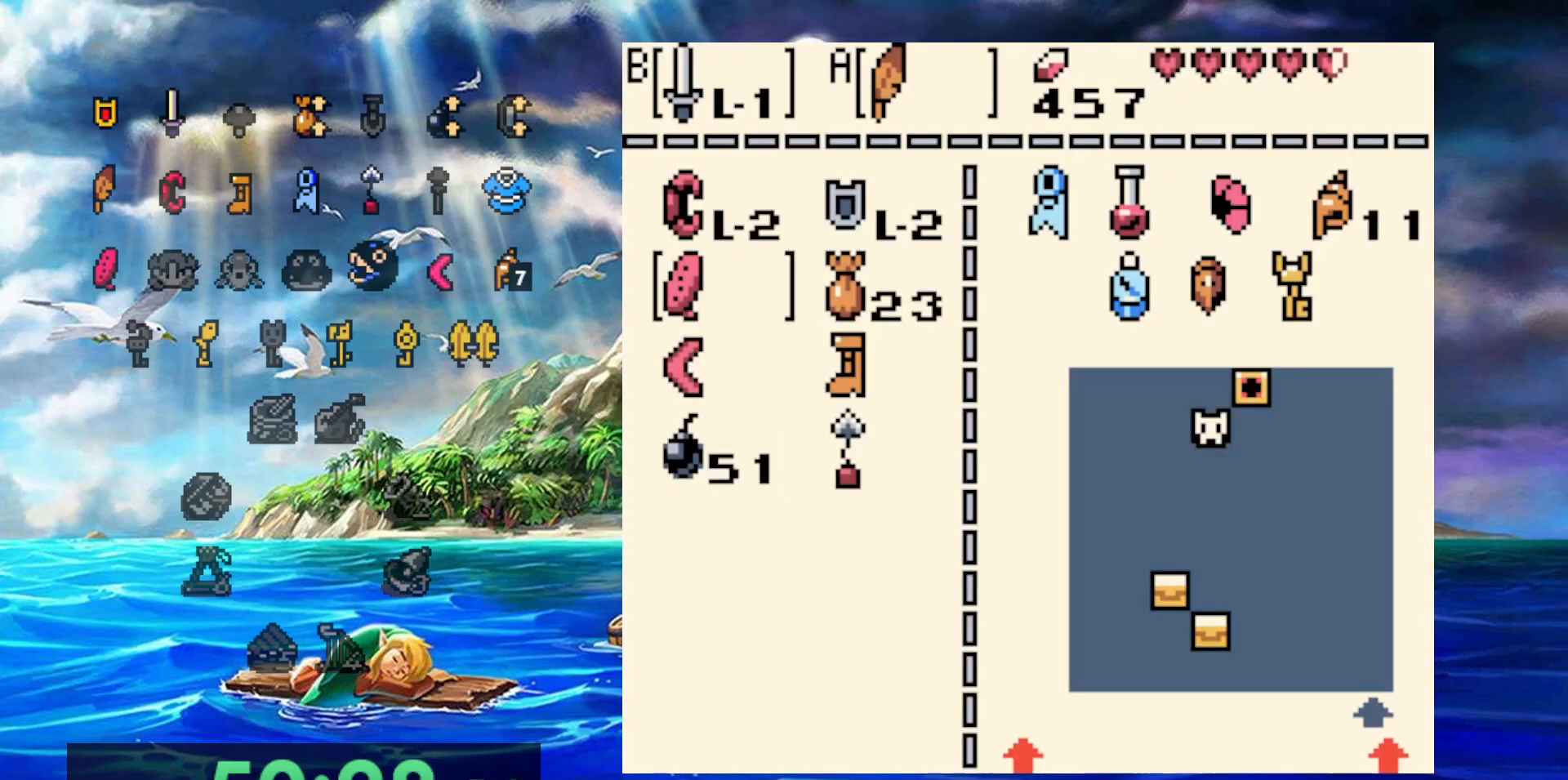
{"buttons": [], "events": [[100, "B", "down"], [200, "B", "up"]]}
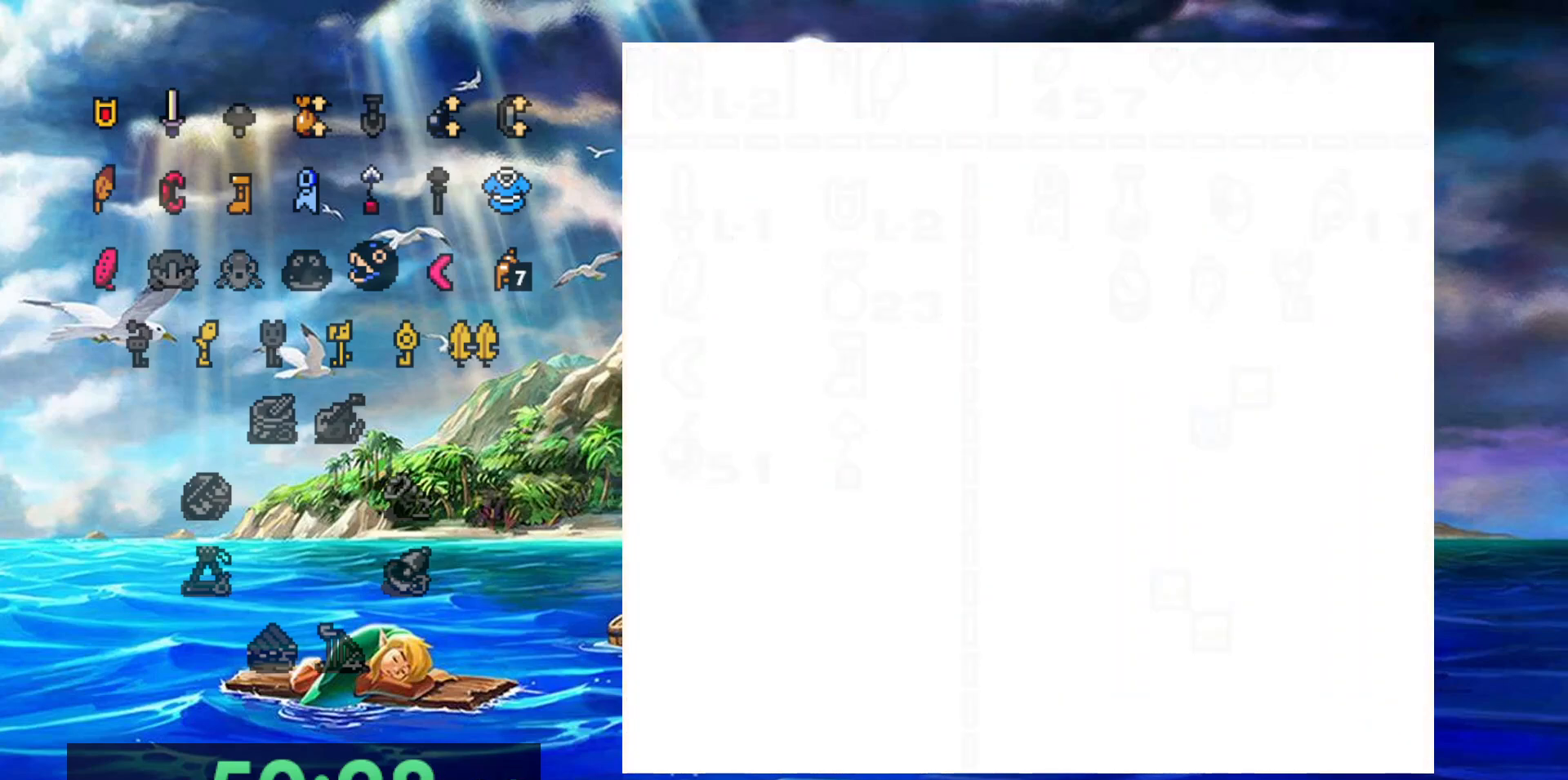
{"buttons": [], "events": []}
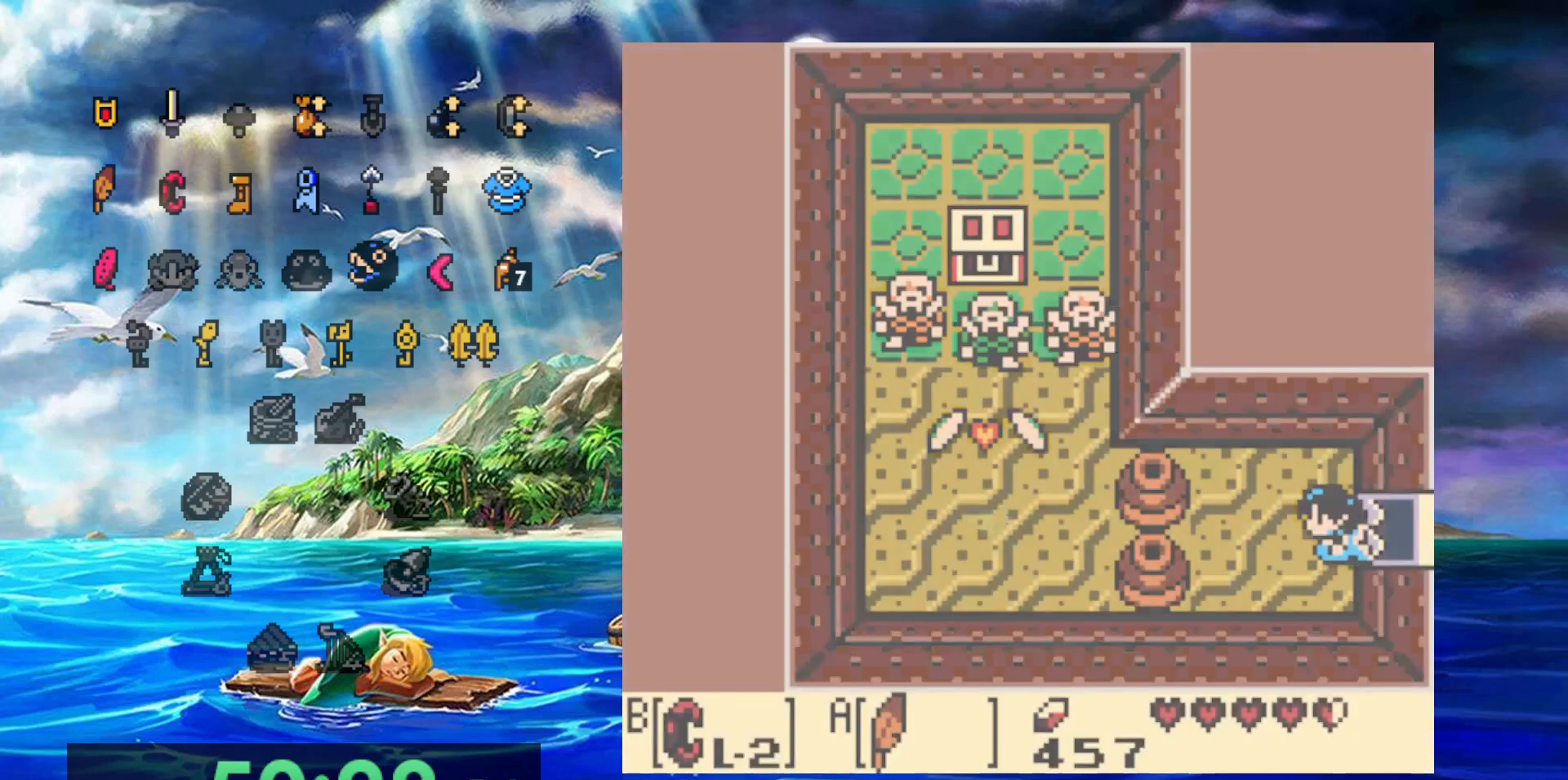
{"buttons": [], "events": []}
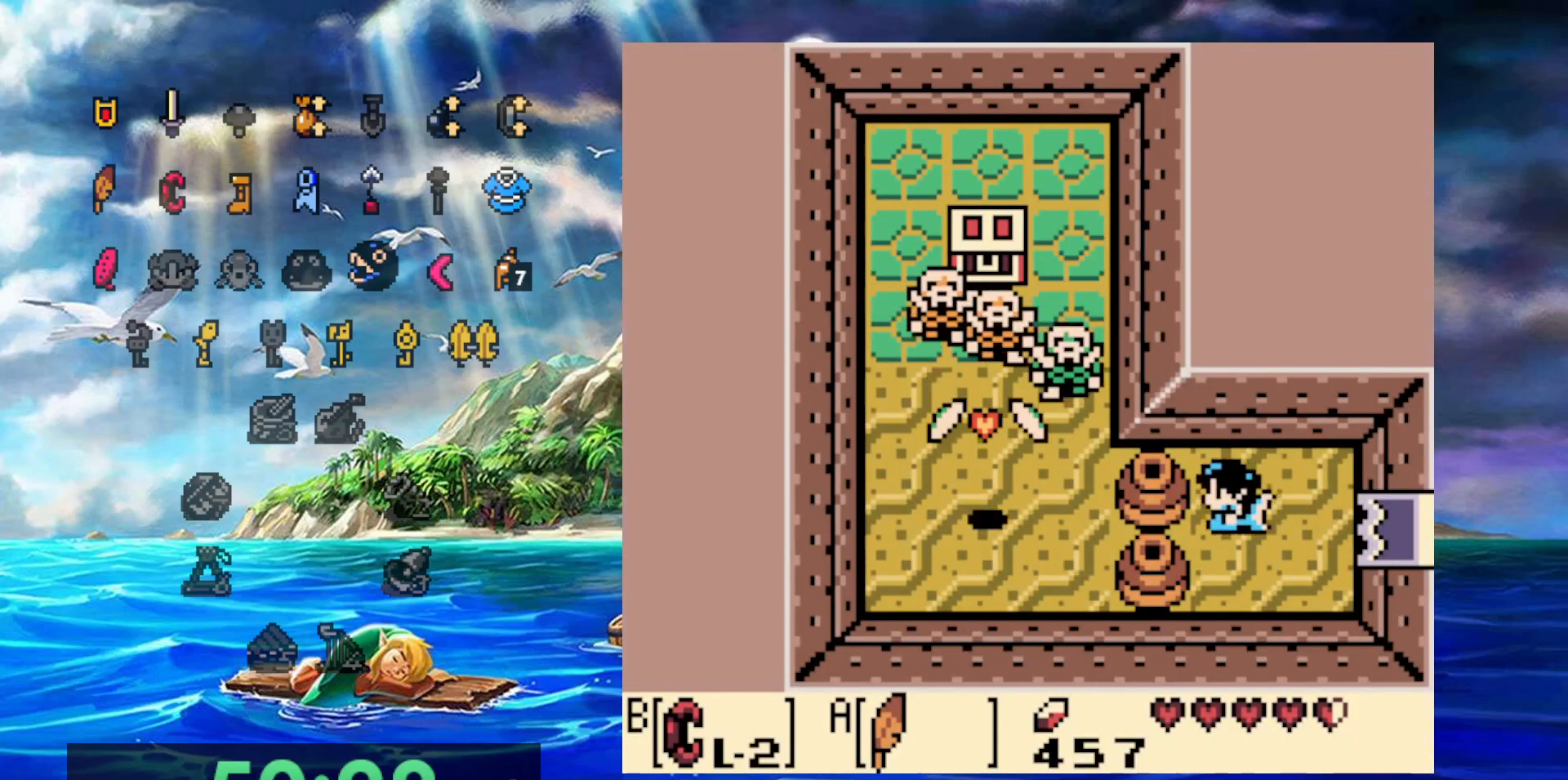
{"buttons": [], "events": [[100, "B", "down"], [217, "DPAD_RIGHT", "down"], [433, "DPAD_RIGHT", "up"], [483, "B", "up"]]}
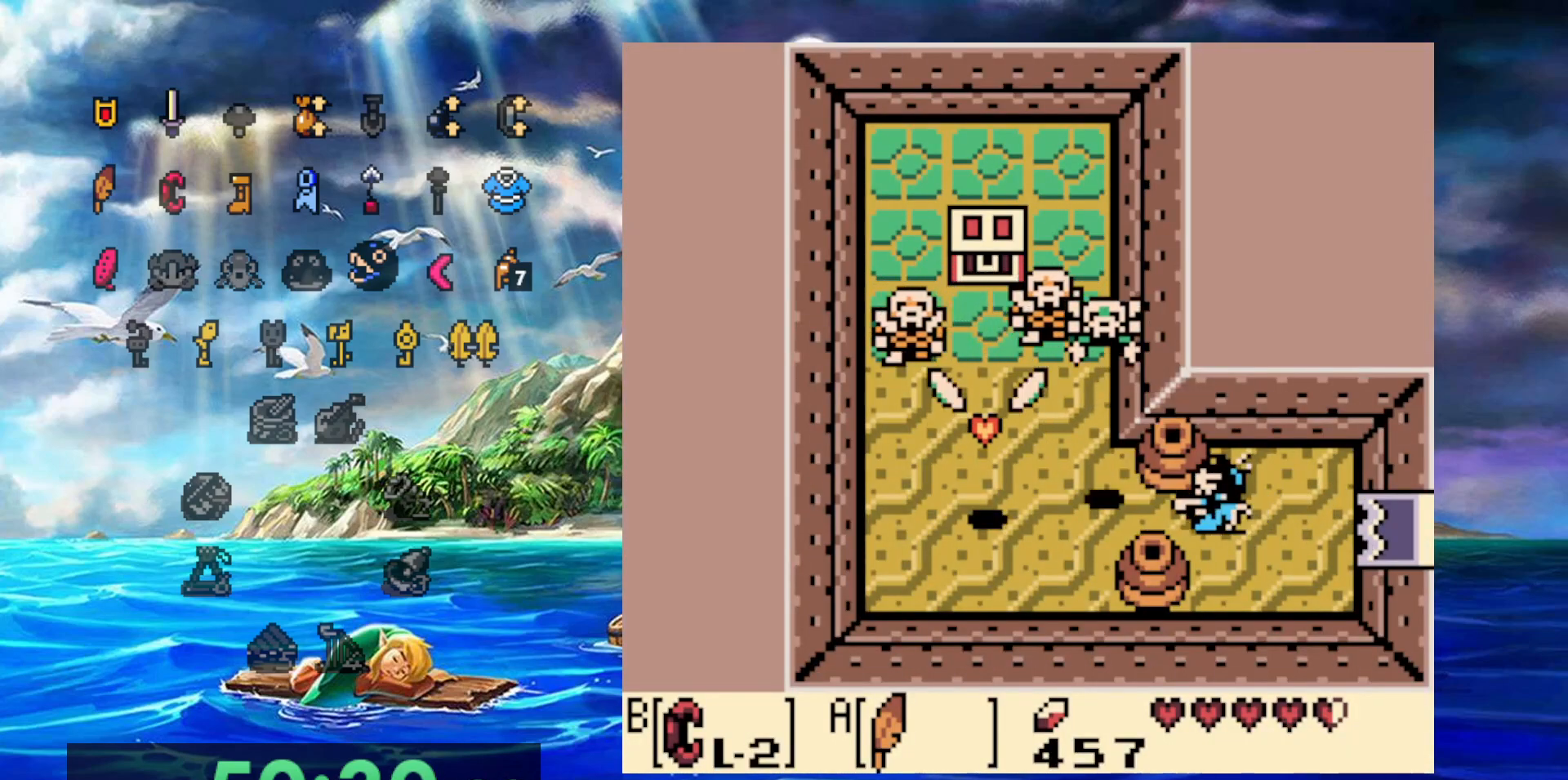
{"buttons": [], "events": [[167, "B", "down"], [383, "B", "up"]]}
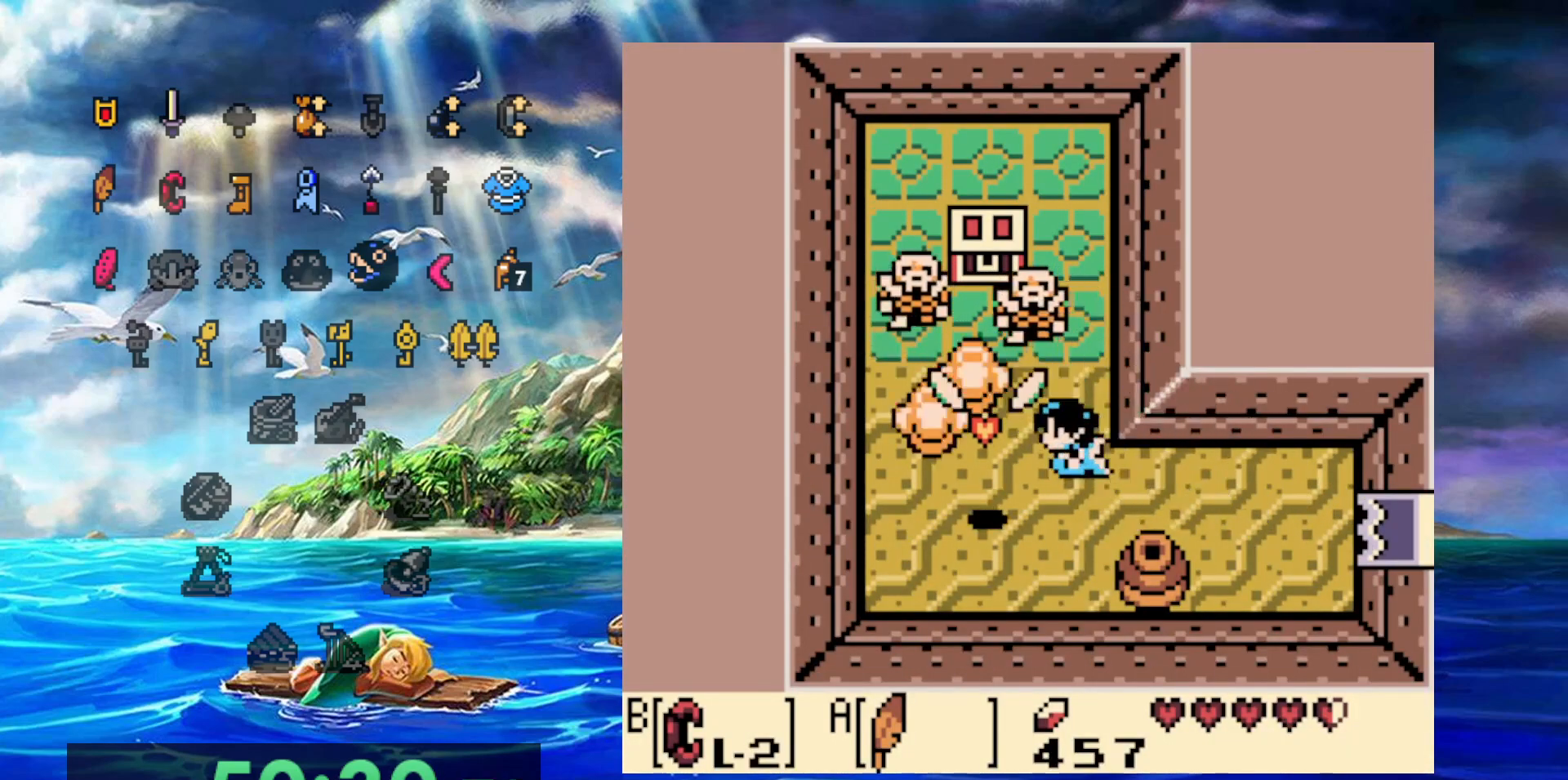
{"buttons": [], "events": []}
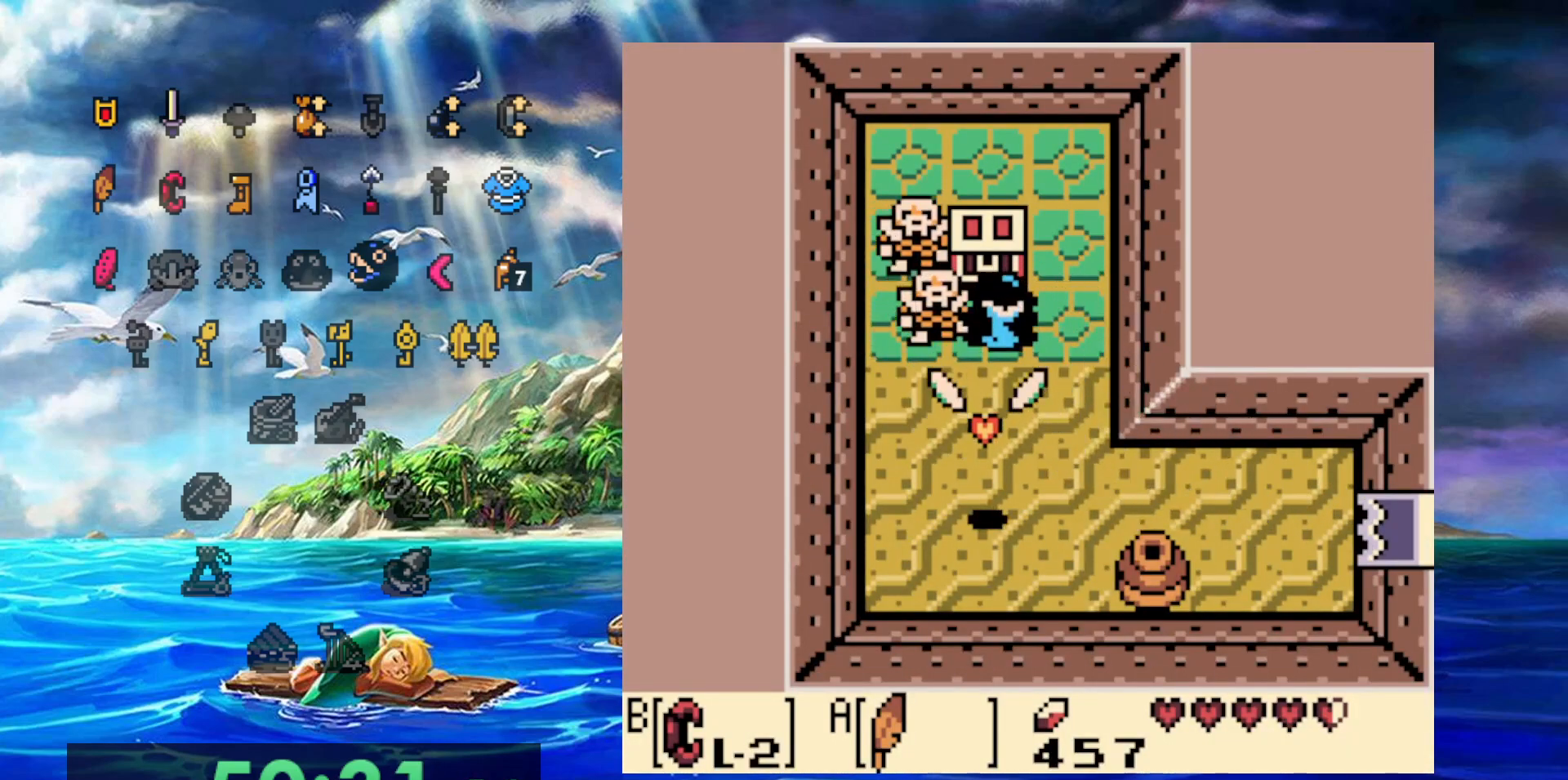
{"buttons": [], "events": [[150, "A", "down"], [417, "A", "up"]]}
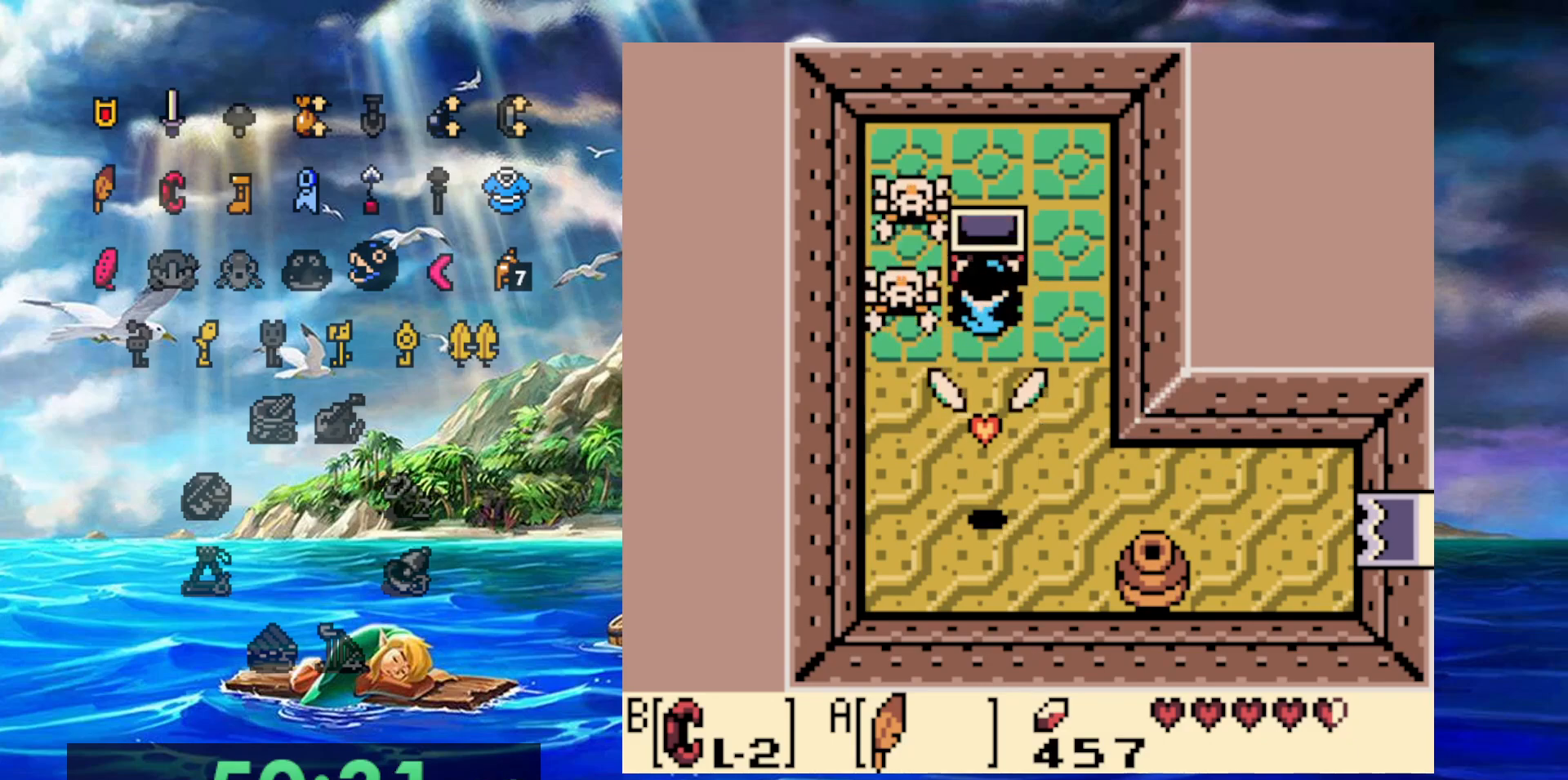
{"buttons": [], "events": [[367, "A", "down"], [483, "A", "up"]]}
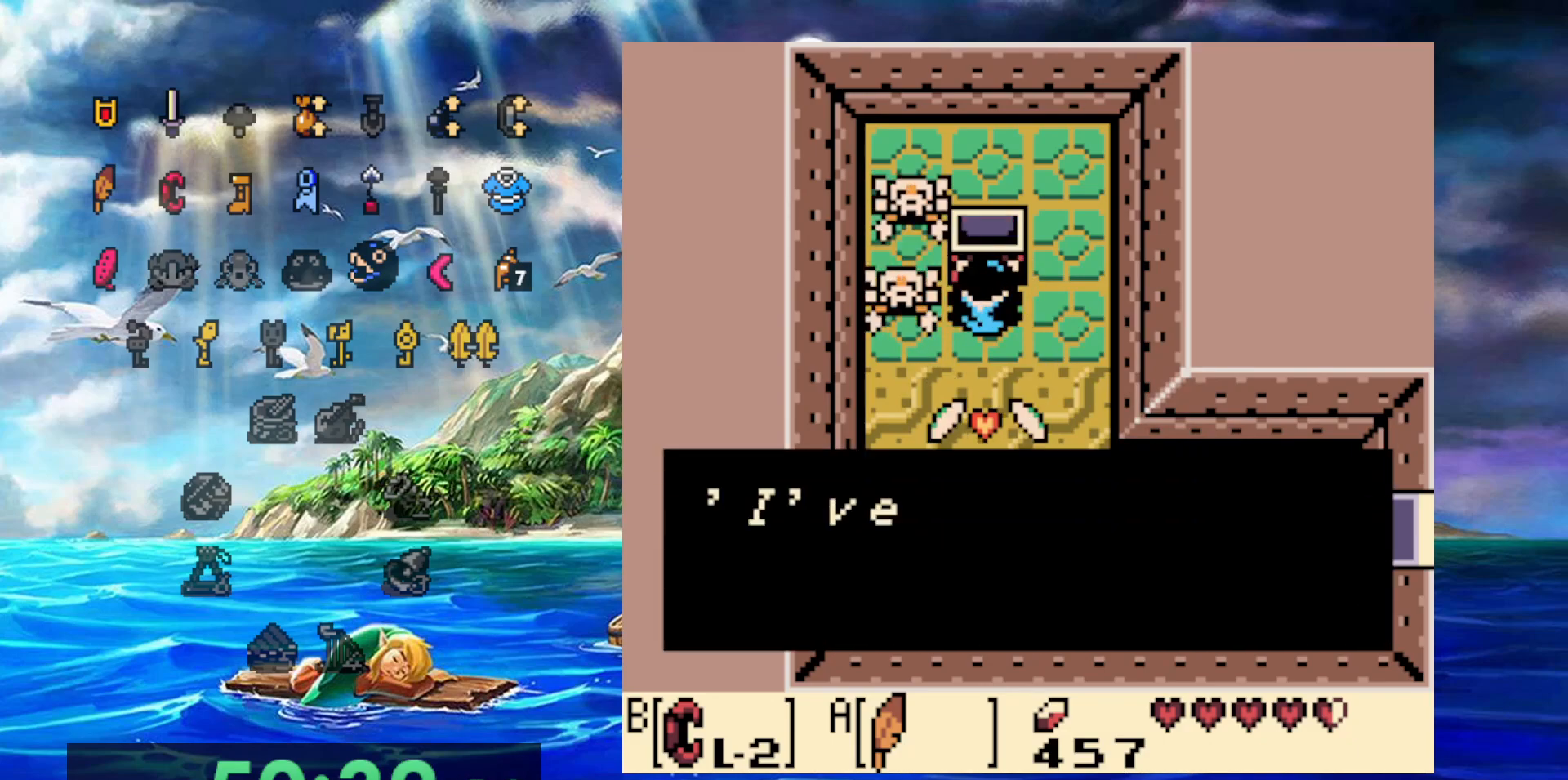
{"buttons": [], "events": [[50, "A", "down"], [150, "A", "up"], [217, "A", "down"], [317, "A", "up"], [400, "A", "down"], [467, "A", "up"]]}
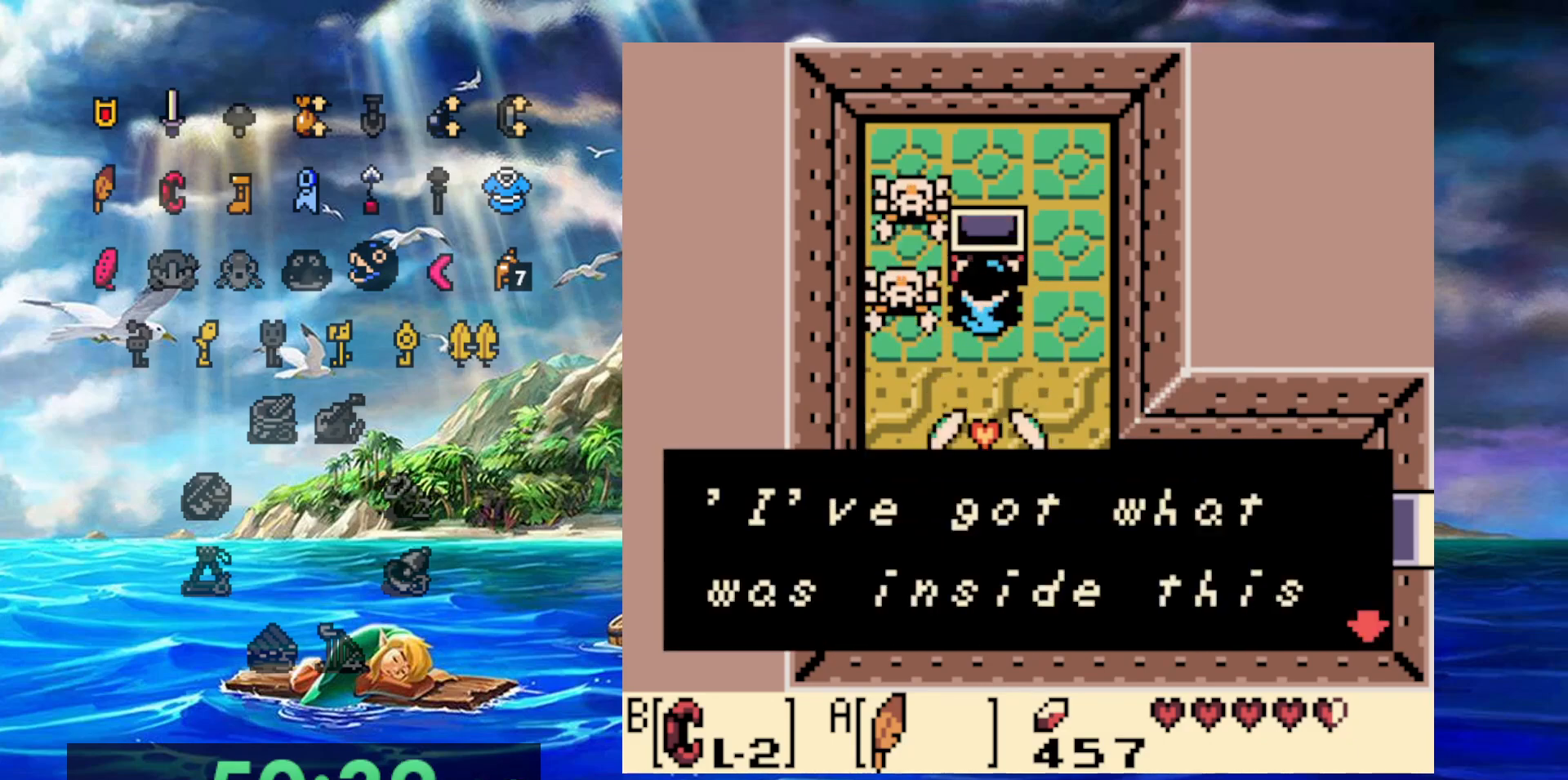
{"buttons": ["A"], "events": [[33, "A", "down"], [133, "A", "up"], [200, "A", "down"], [283, "A", "up"], [333, "A", "down"], [417, "A", "up"], [467, "A", "down"]]}
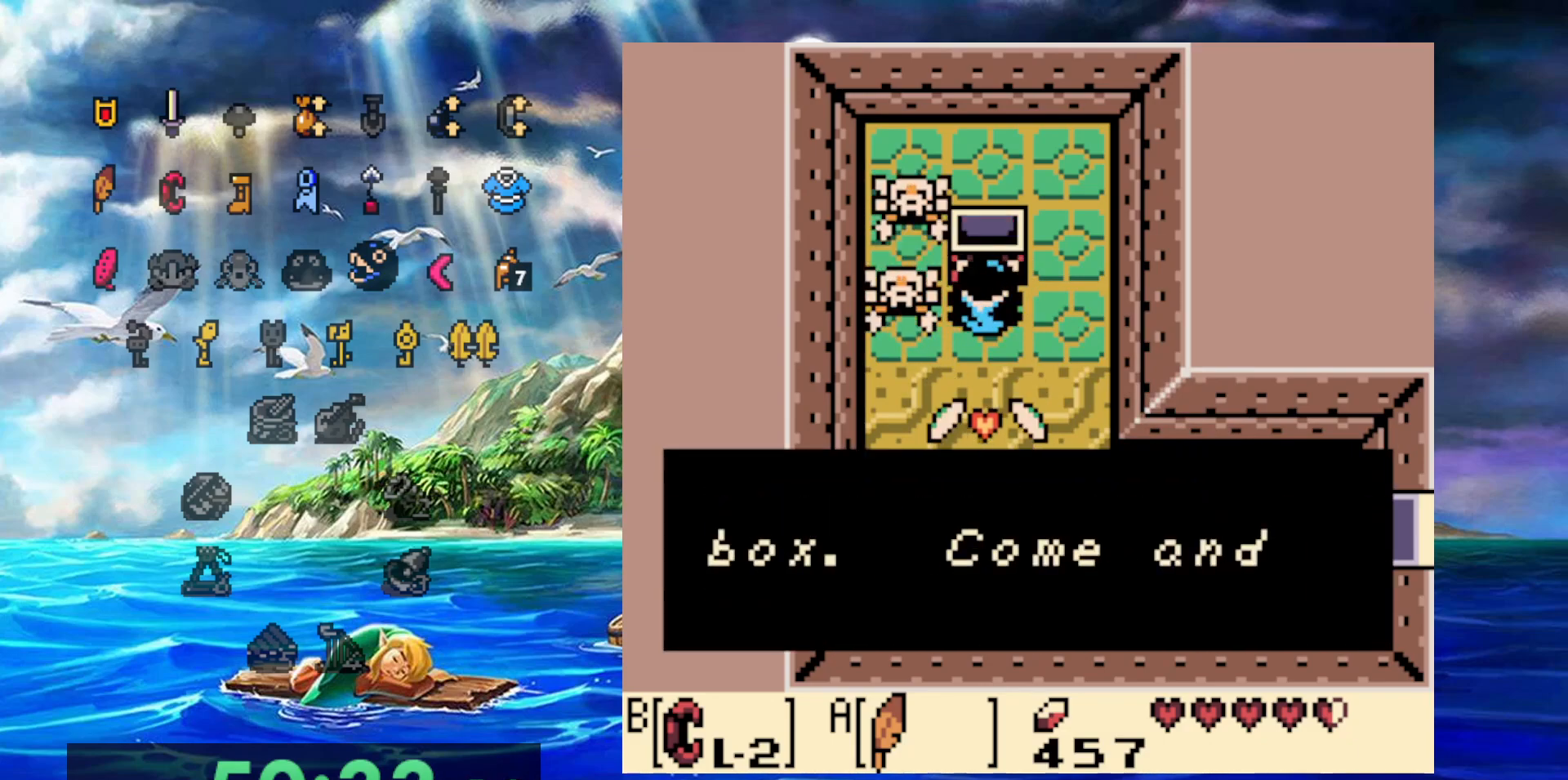
{"buttons": [], "events": [[50, "A", "up"], [100, "A", "down"], [200, "A", "up"], [267, "A", "down"], [317, "A", "up"], [417, "A", "down"], [500, "A", "up"]]}
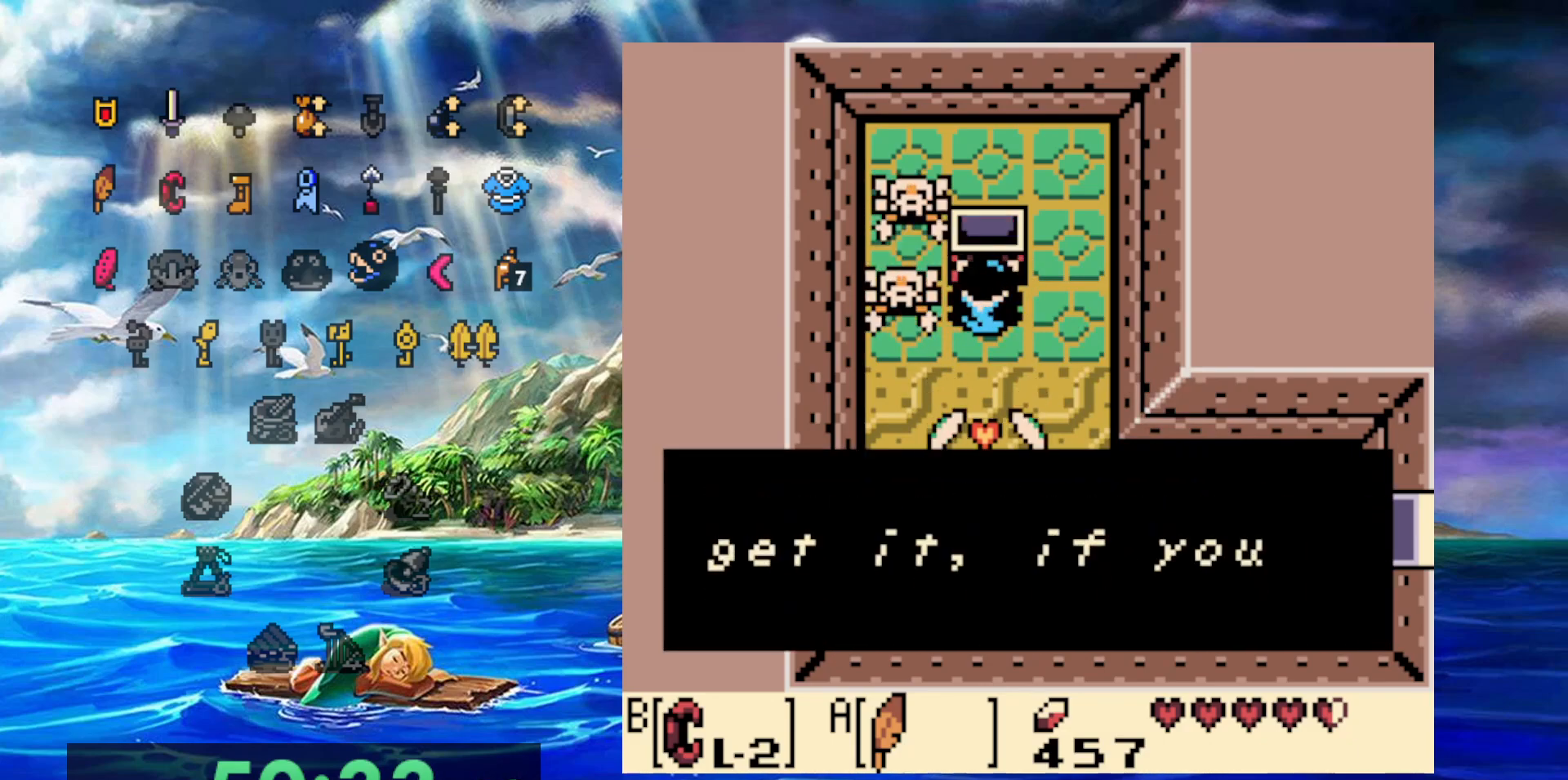
{"buttons": [], "events": [[67, "A", "down"], [133, "A", "up"], [183, "A", "down"], [283, "A", "up"], [350, "A", "down"], [450, "A", "up"]]}
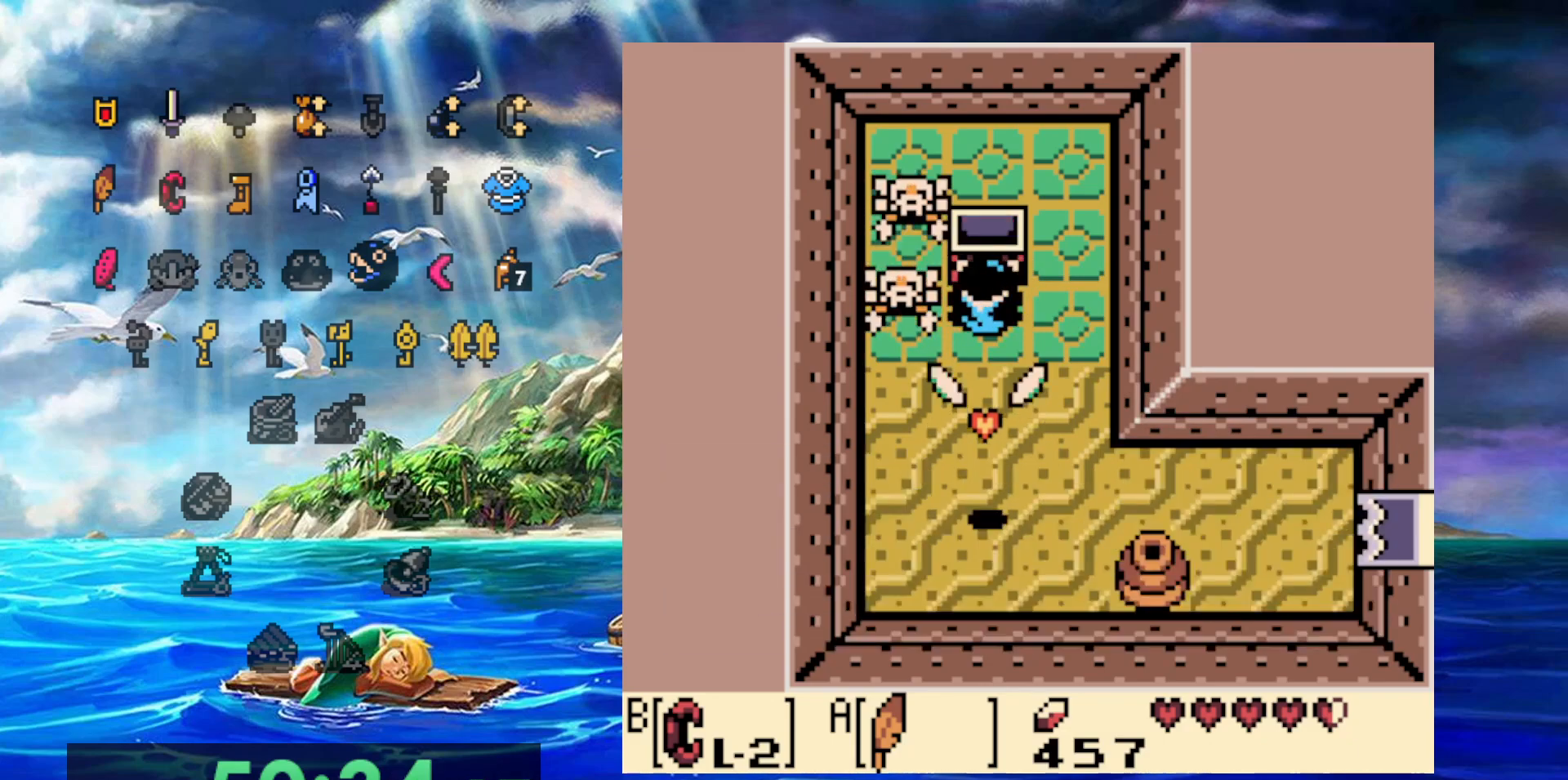
{"buttons": [], "events": [[17, "A", "down"], [117, "A", "up"], [300, "A", "down"], [483, "A", "up"]]}
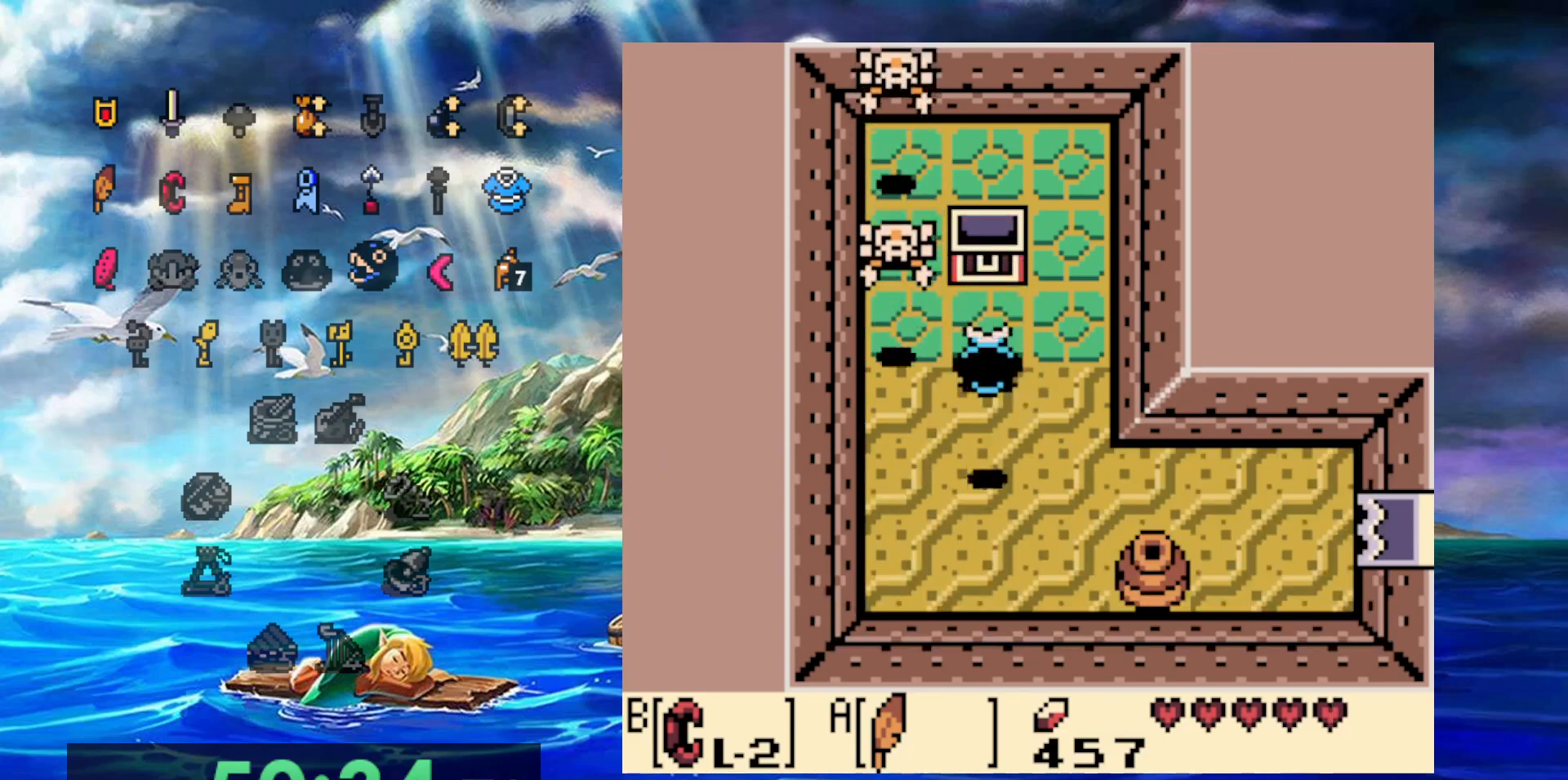
{"buttons": [], "events": [[33, "DPAD_RIGHT", "down"], [400, "DPAD_RIGHT", "up"]]}
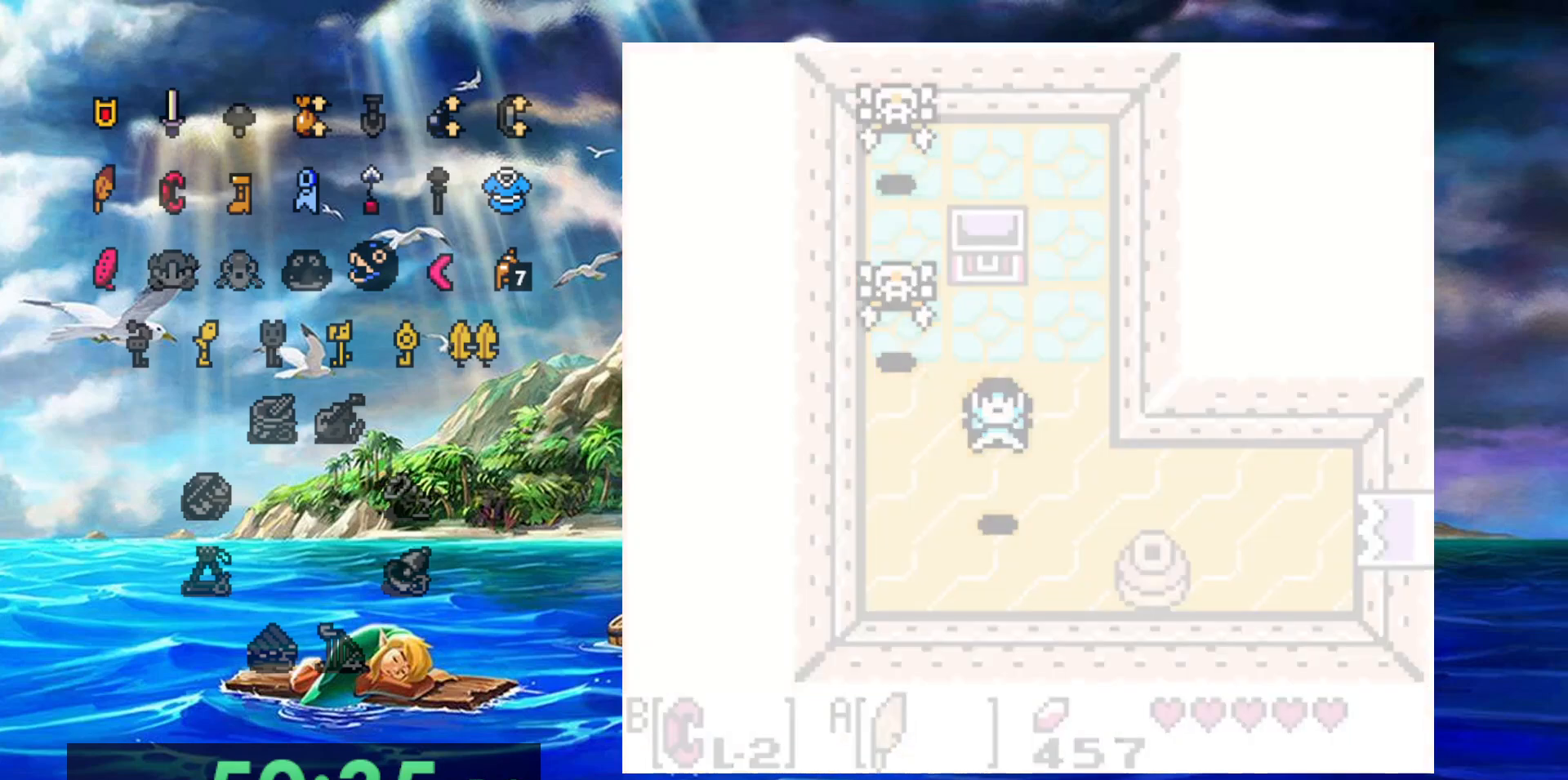
{"buttons": [], "events": []}